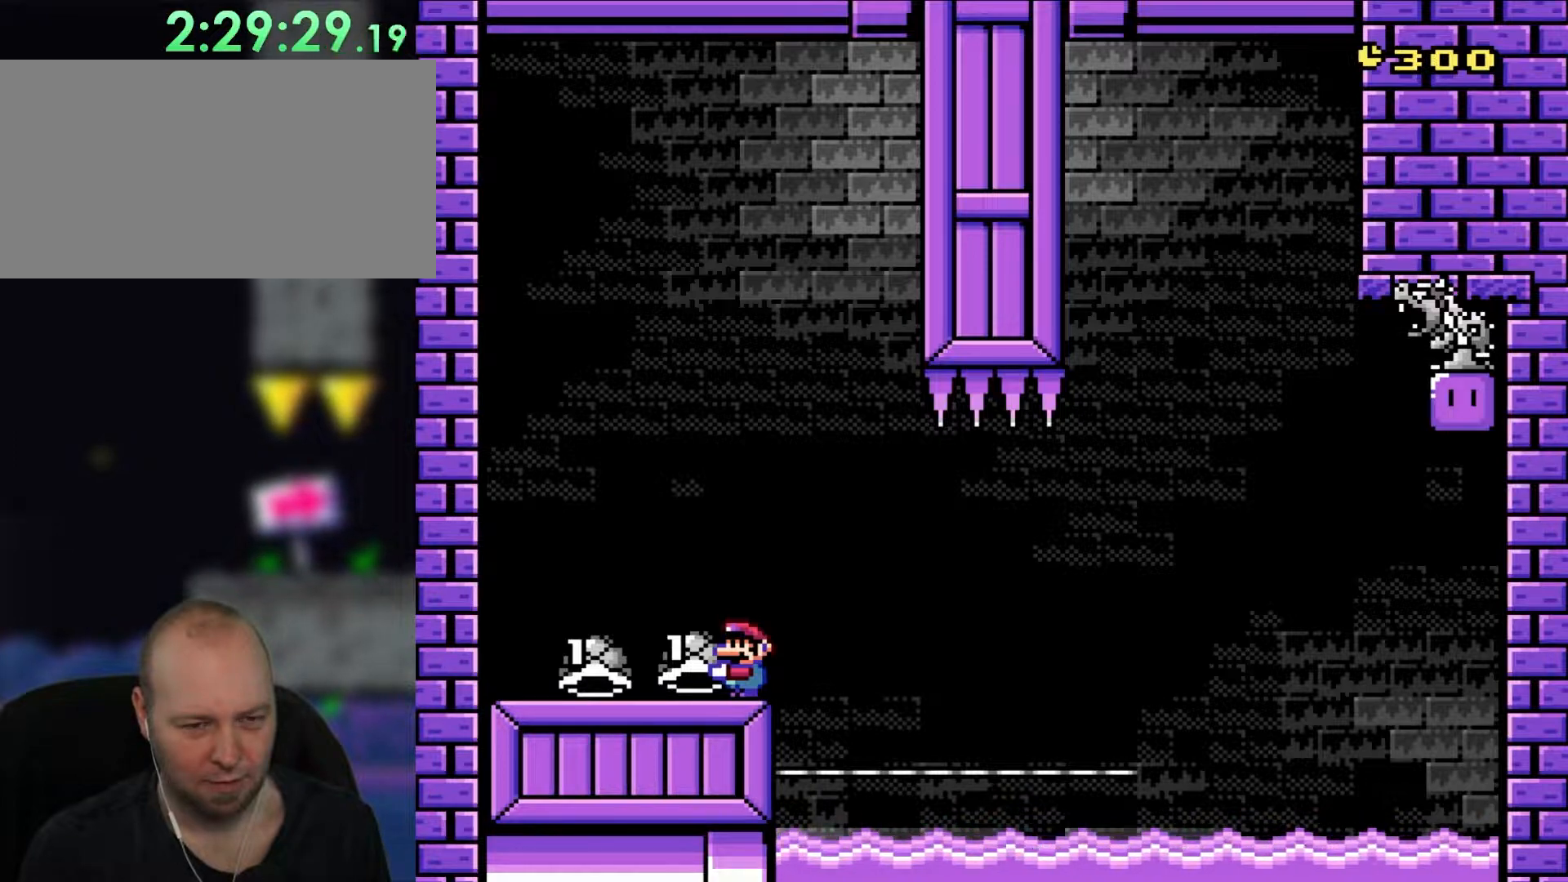
Gameplay with a controller (Nintendo layout); each line is a JSON object with the inputs held at the frame after it. "events" lists button and stick changes between this image and that frame as [ms after this image, input, new state], when the widget could be followed in between. Not read: L3 R1 R3.
{"buttons": ["Y"], "events": []}
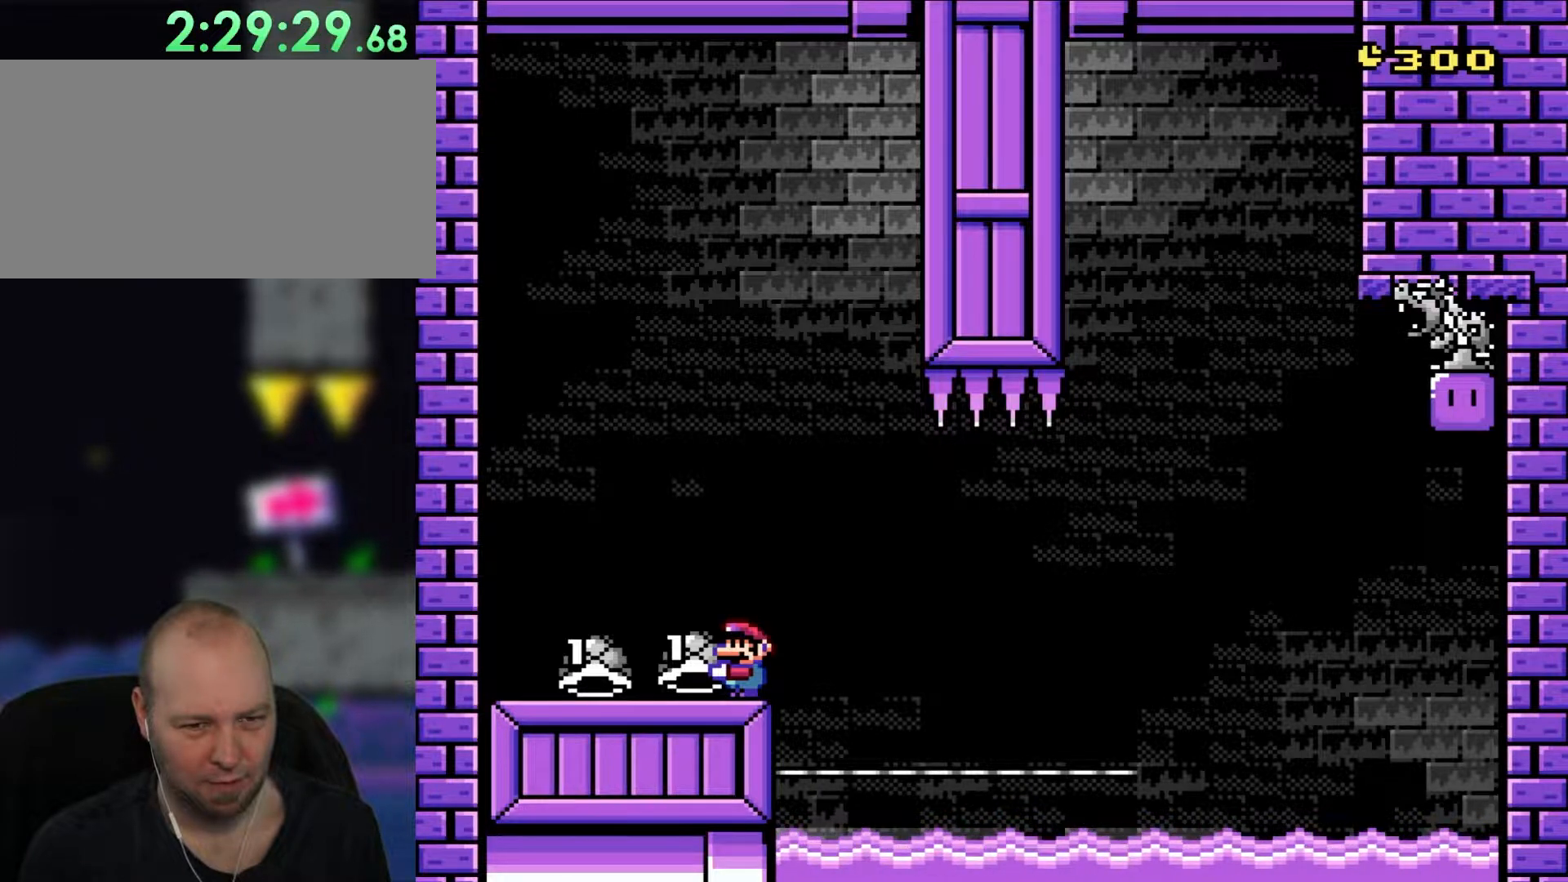
{"buttons": ["Y"], "events": []}
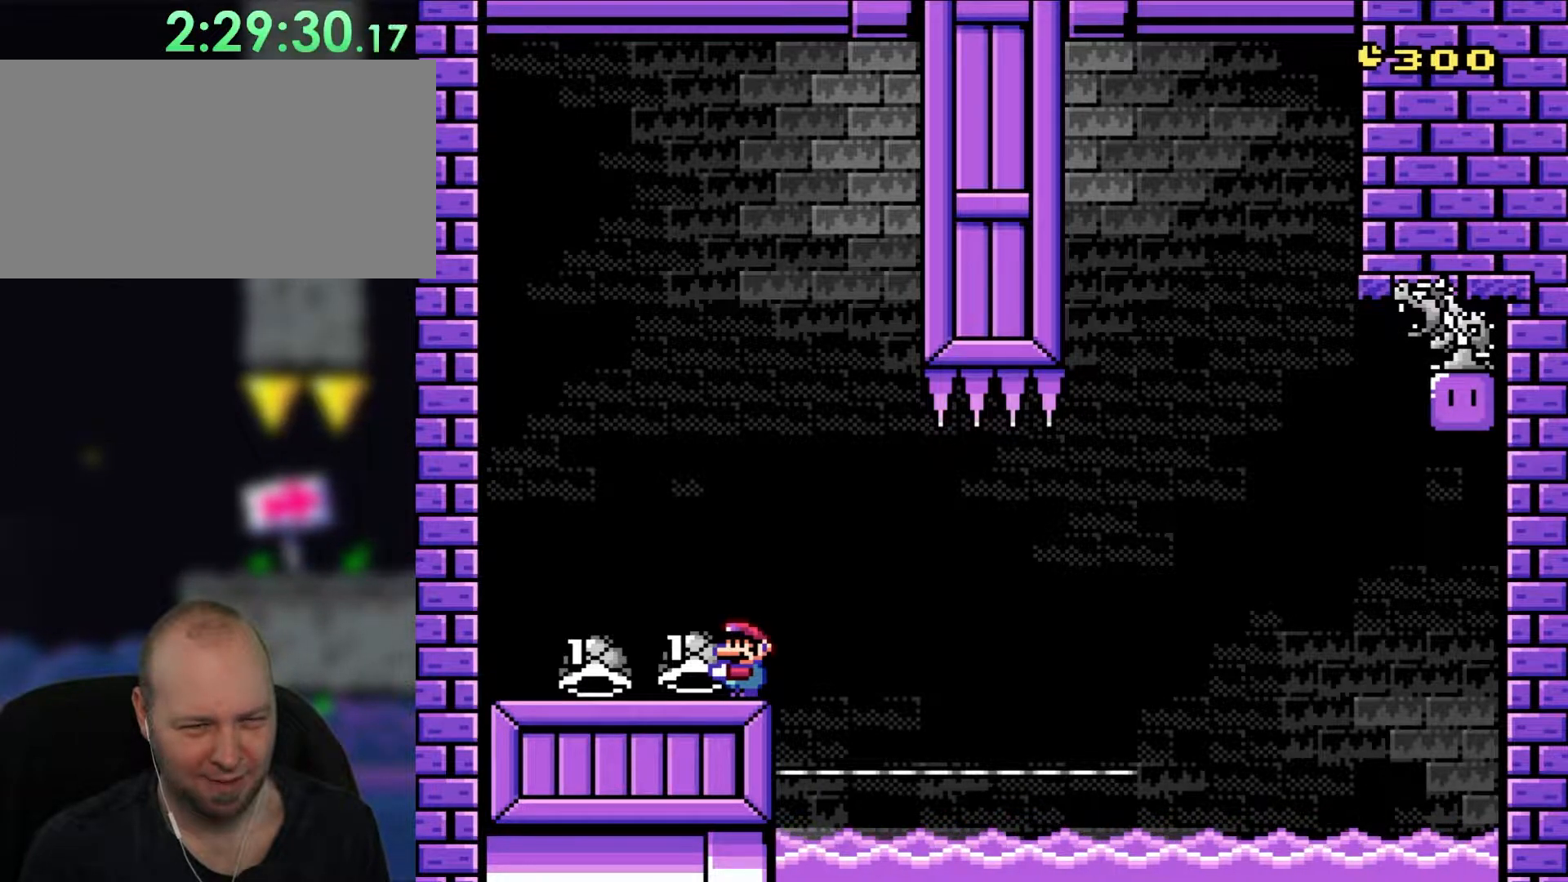
{"buttons": ["Y"], "events": []}
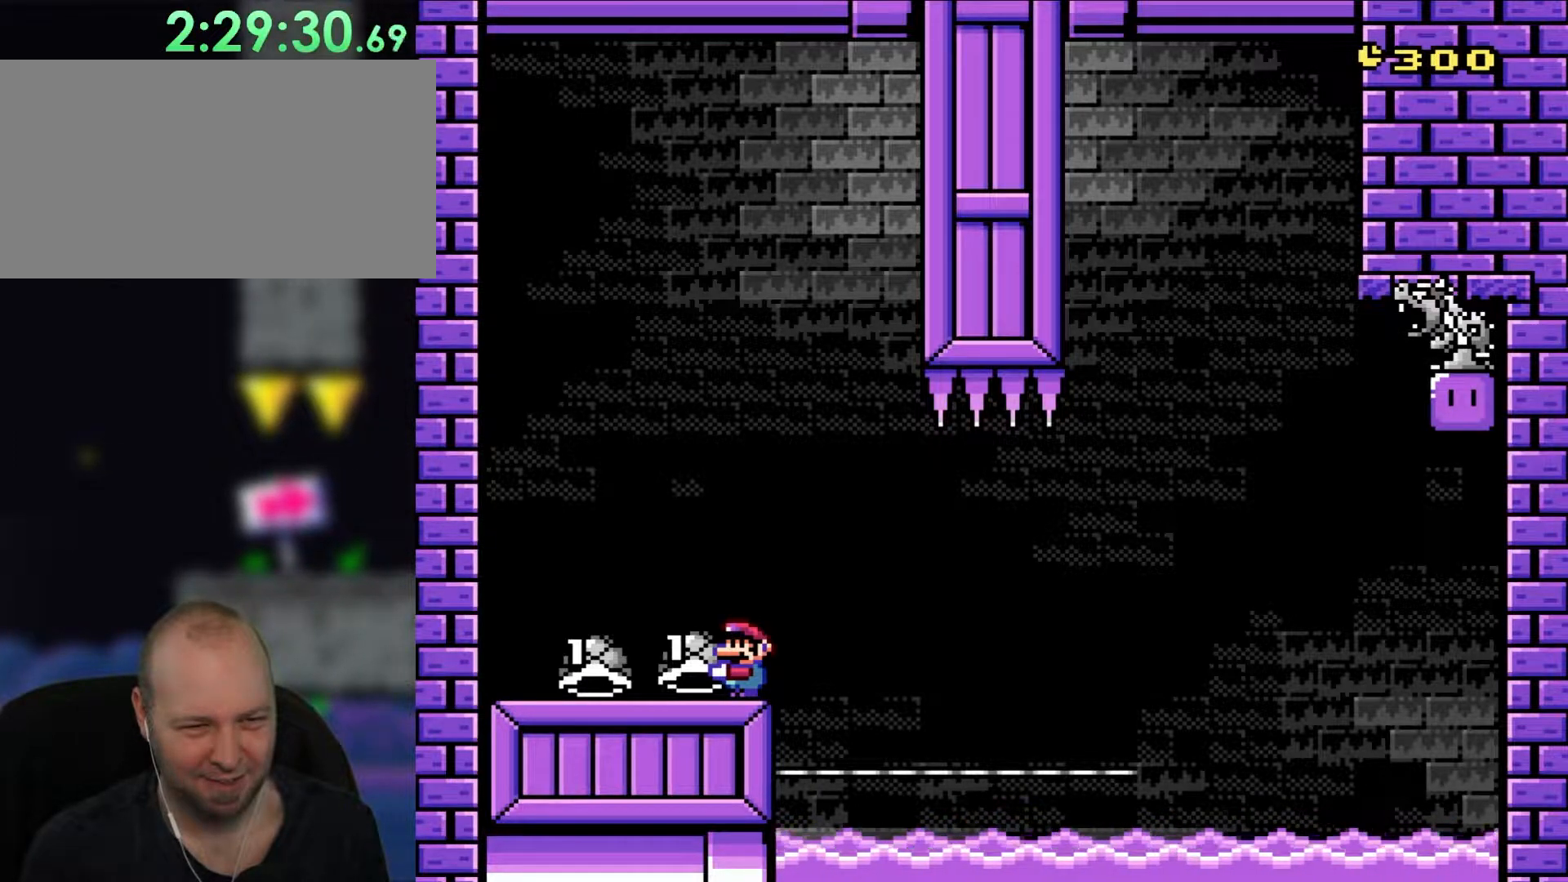
{"buttons": ["Y"], "events": []}
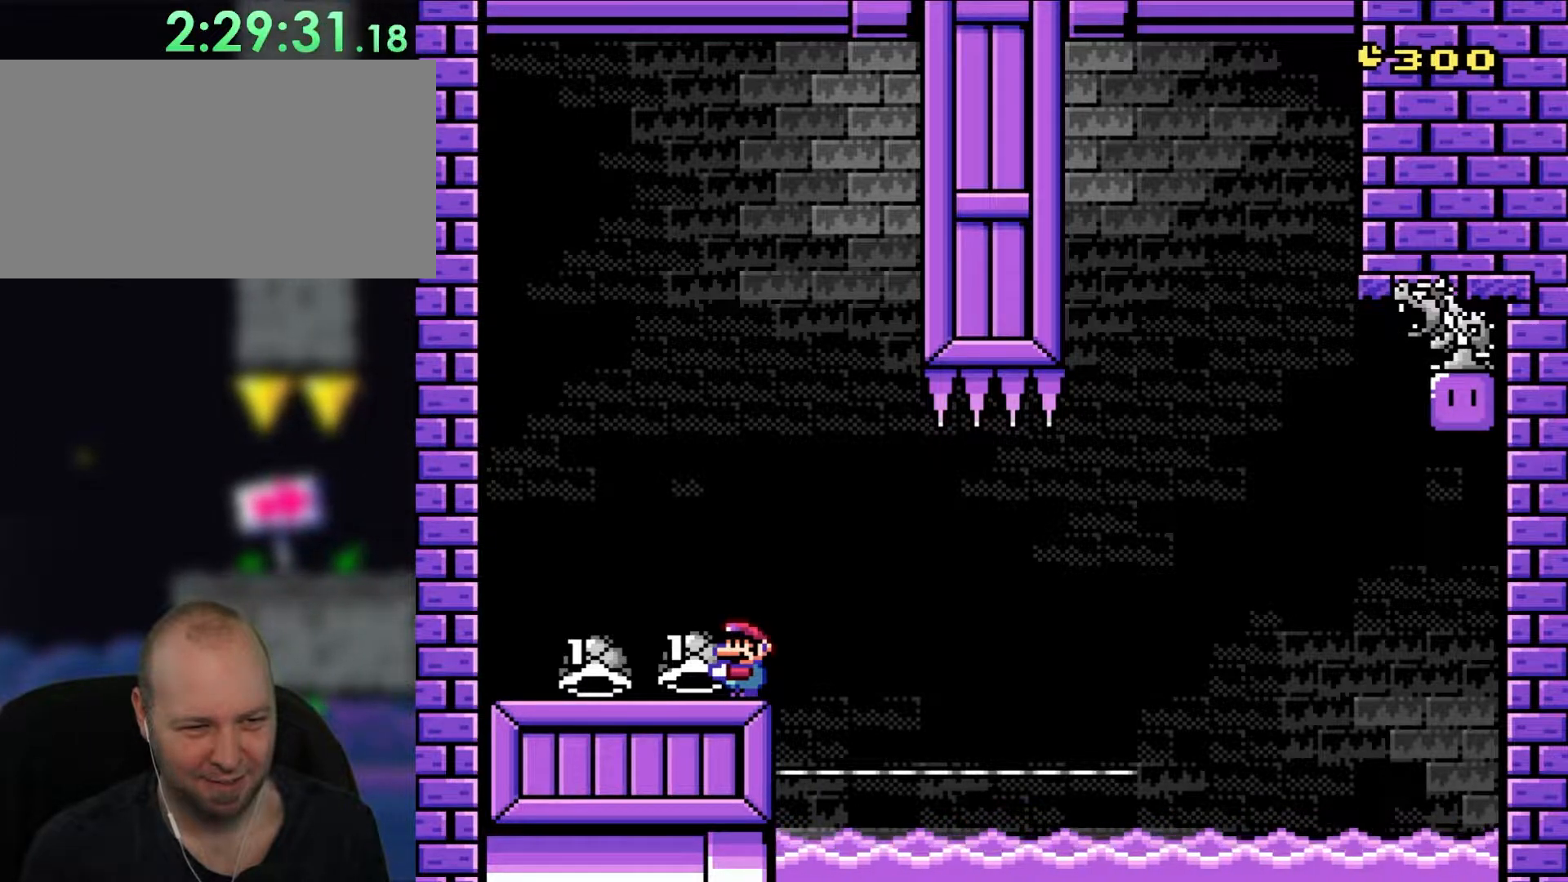
{"buttons": ["Y"], "events": []}
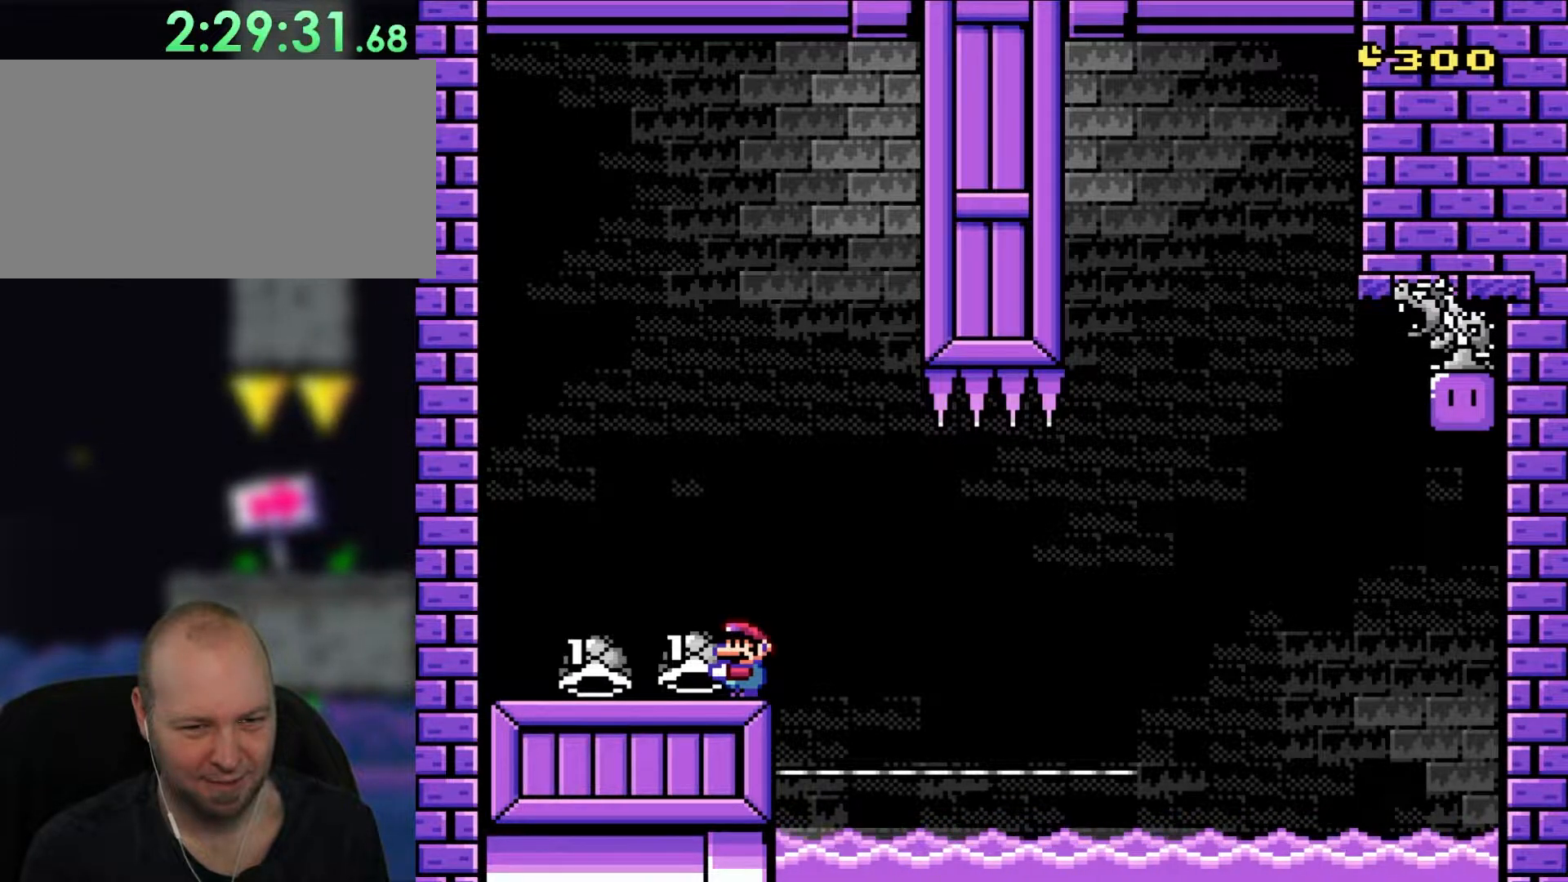
{"buttons": ["Y"], "events": []}
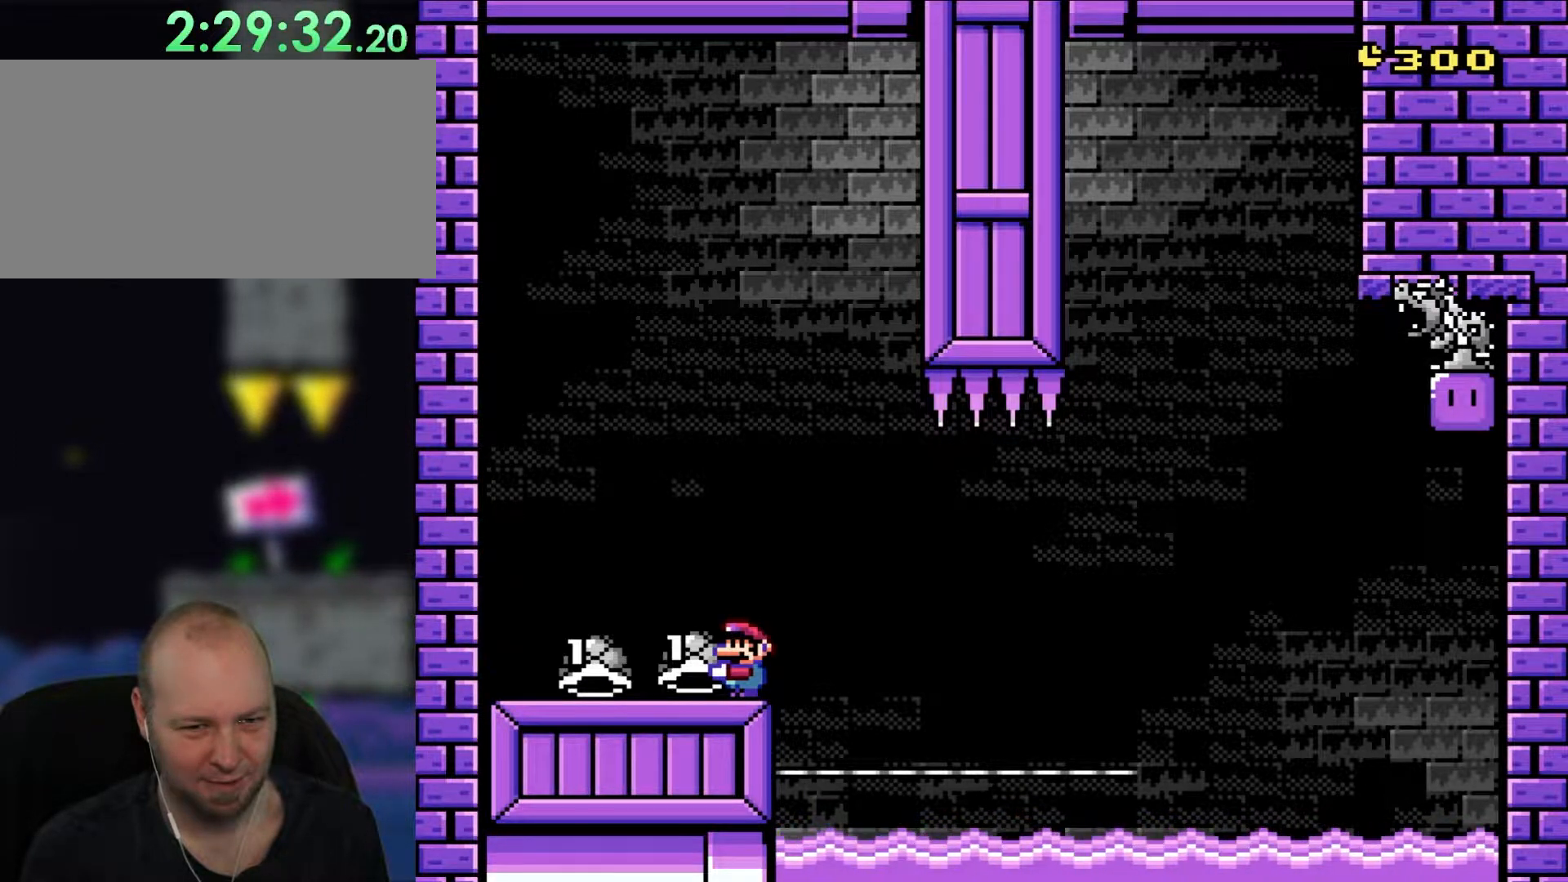
{"buttons": ["Y"], "events": []}
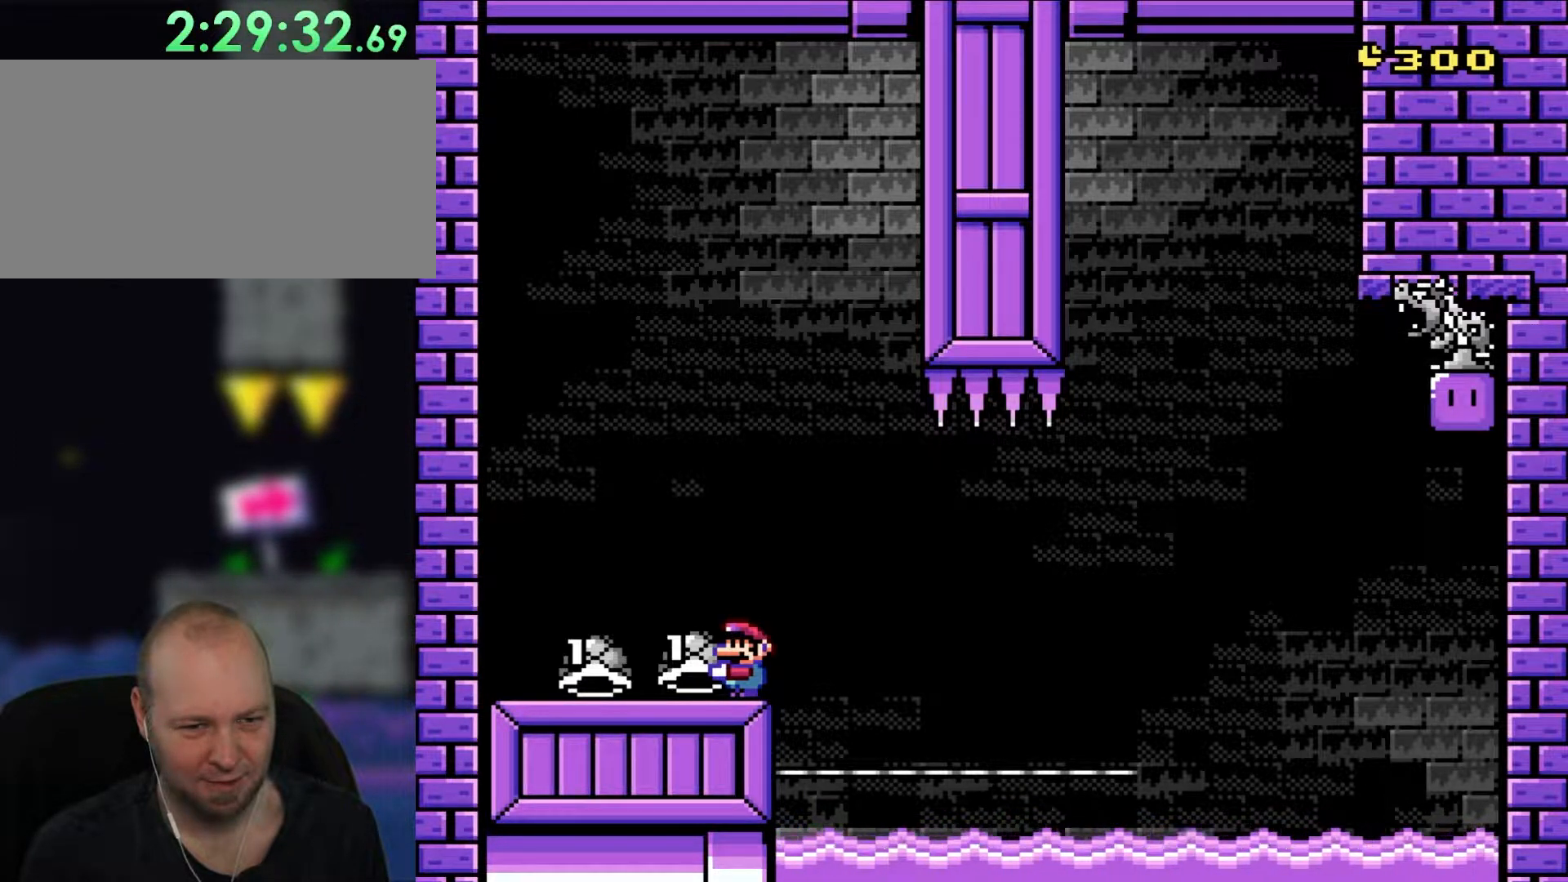
{"buttons": ["Y"], "events": []}
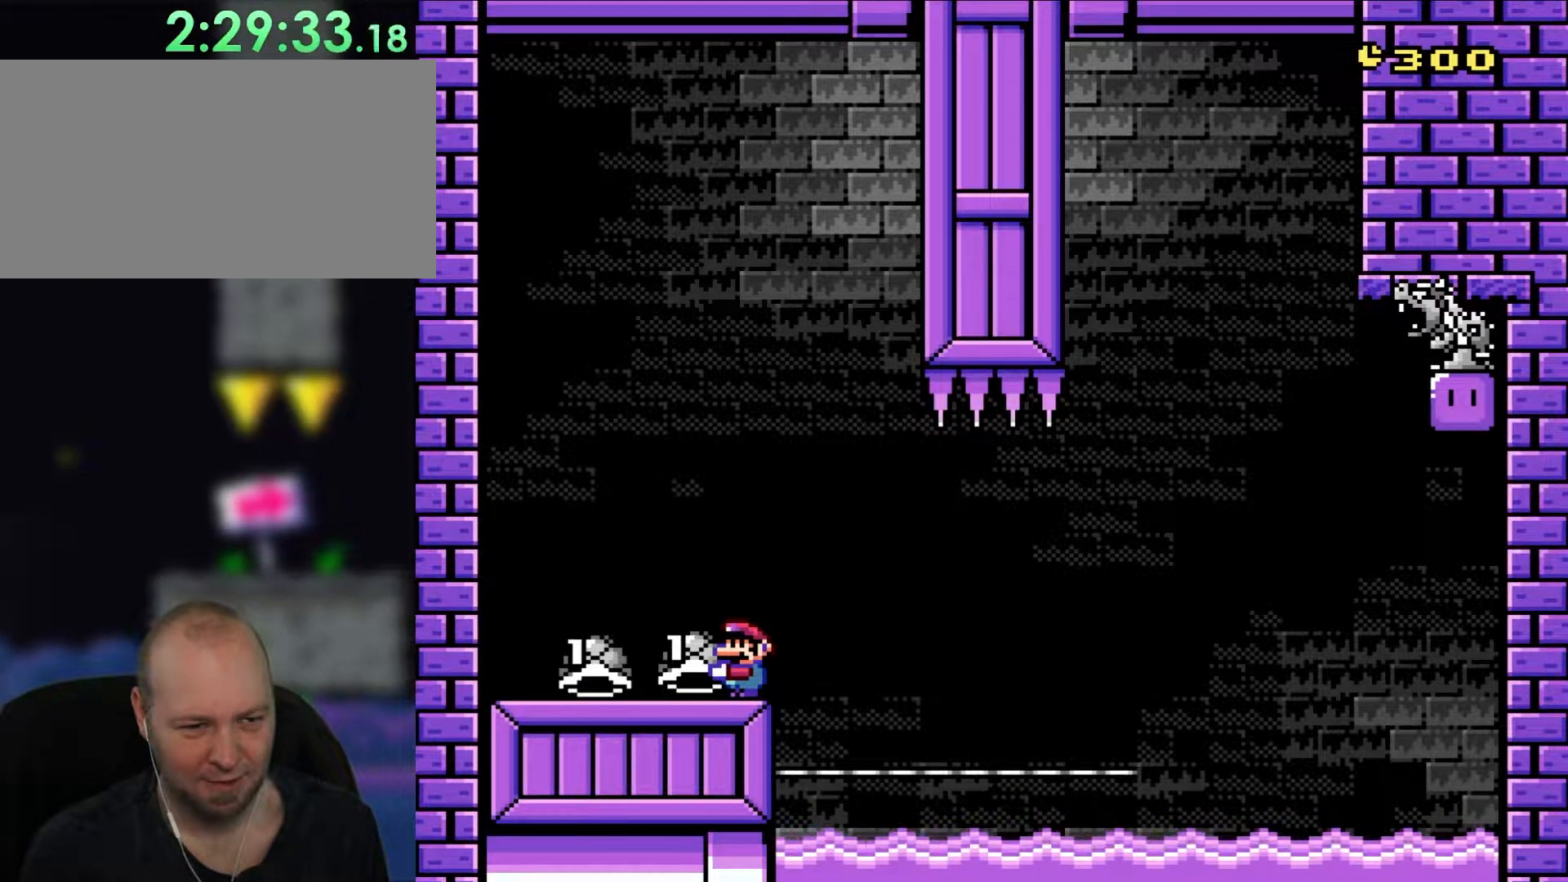
{"buttons": ["Y"], "events": []}
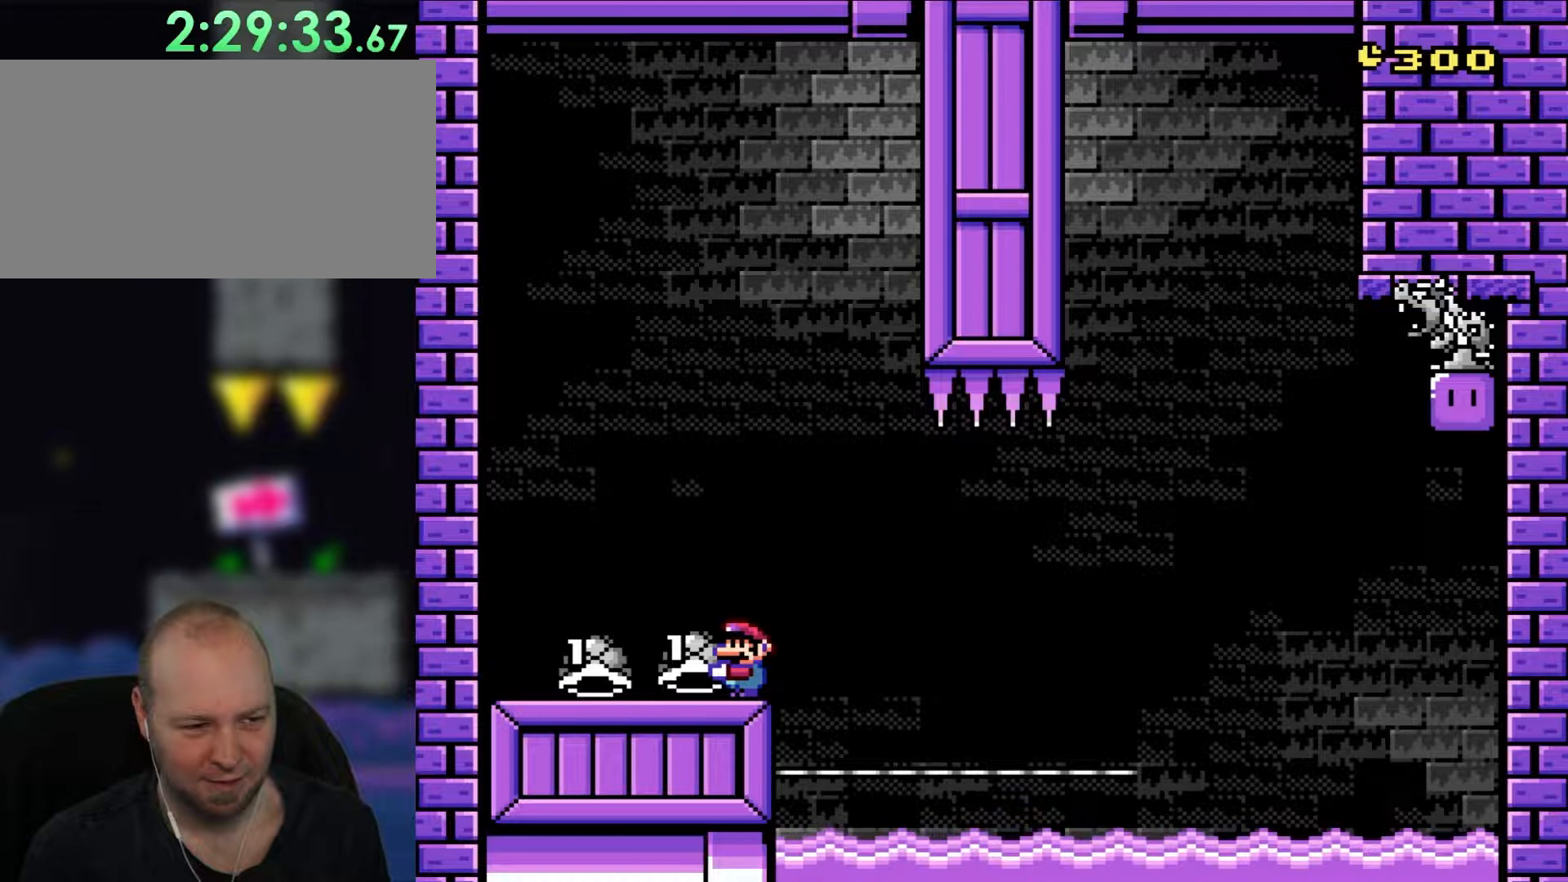
{"buttons": ["Y"], "events": []}
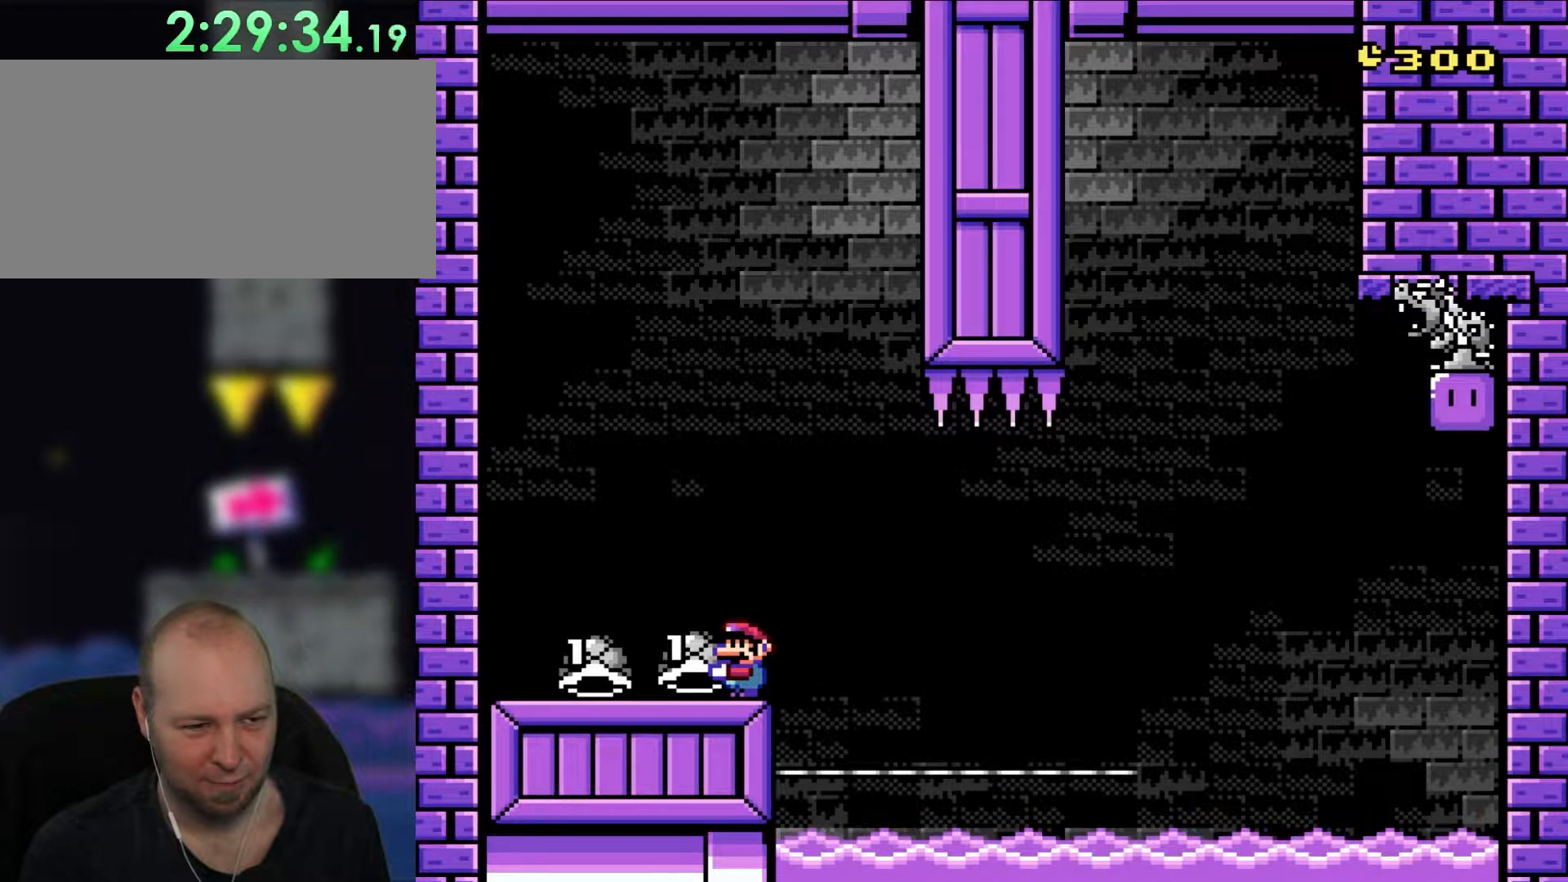
{"buttons": ["Y"], "events": []}
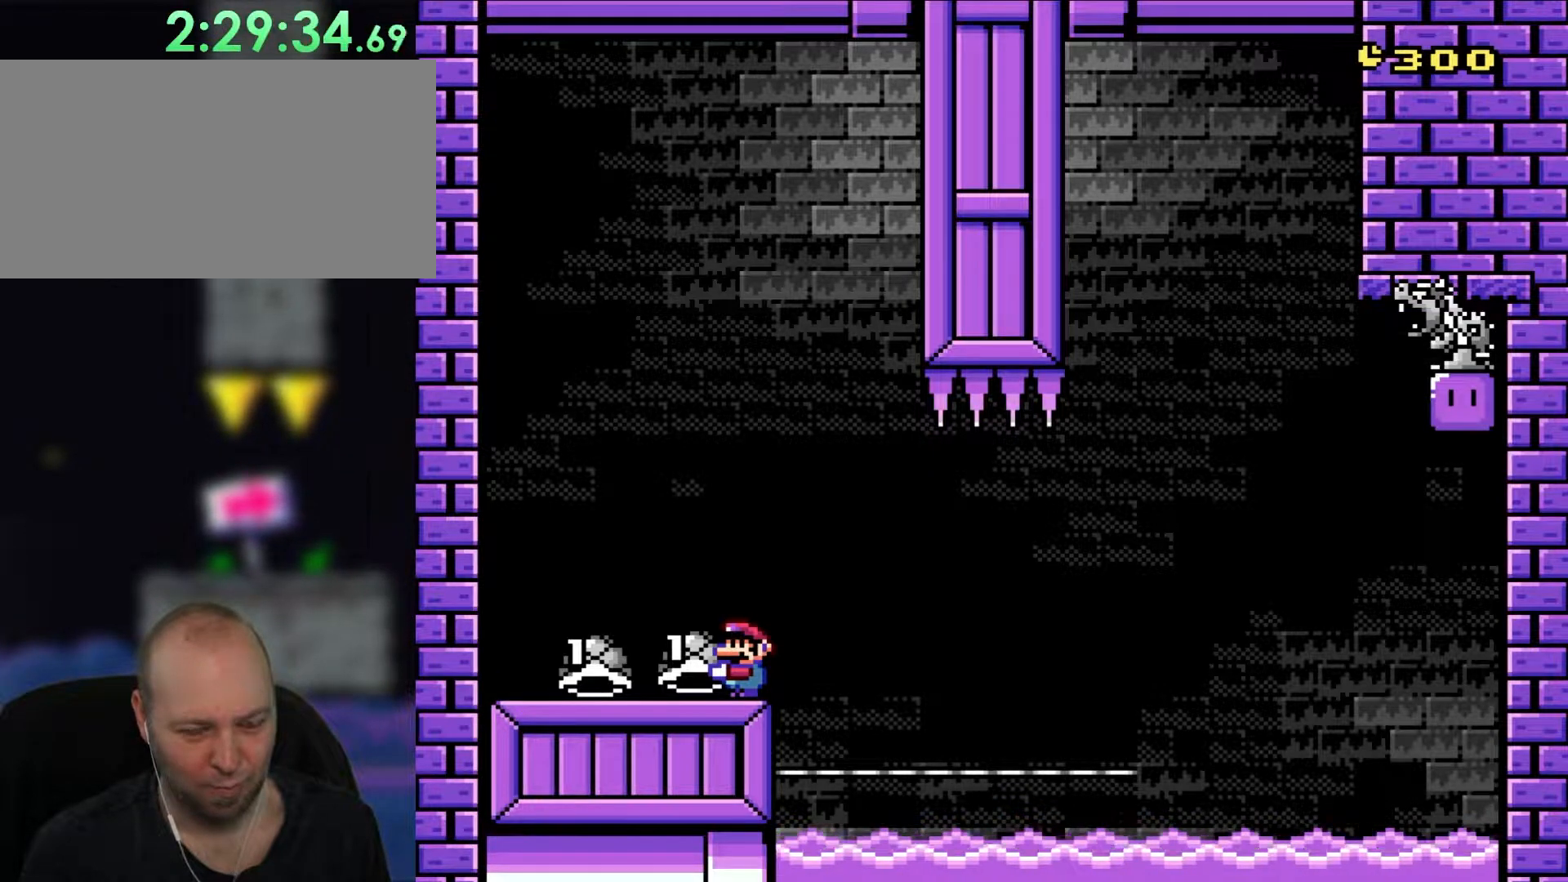
{"buttons": ["Y"], "events": []}
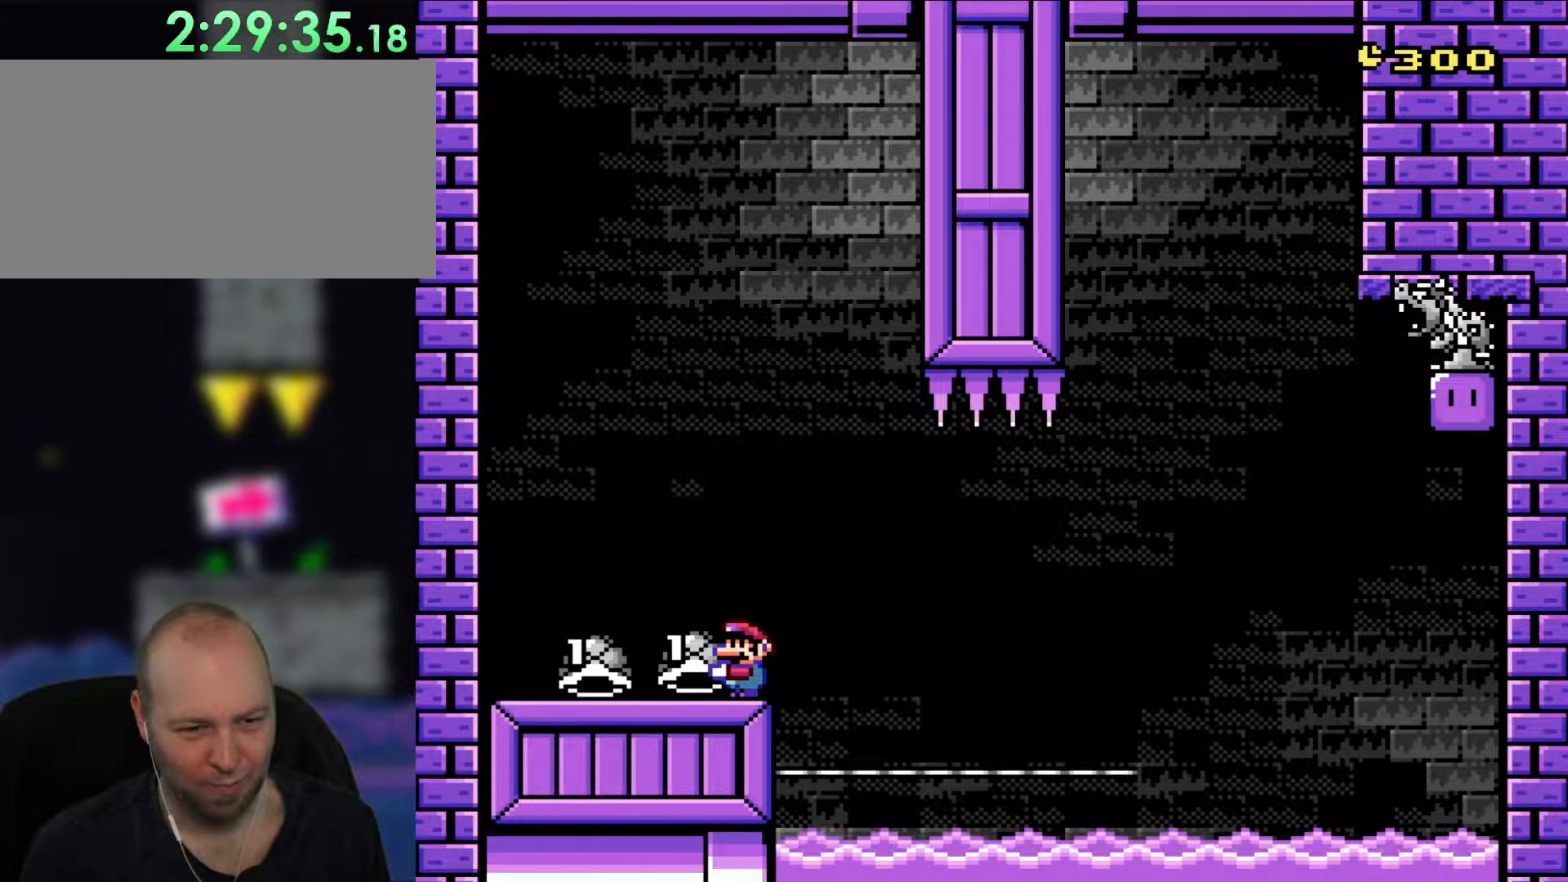
{"buttons": ["Y"], "events": []}
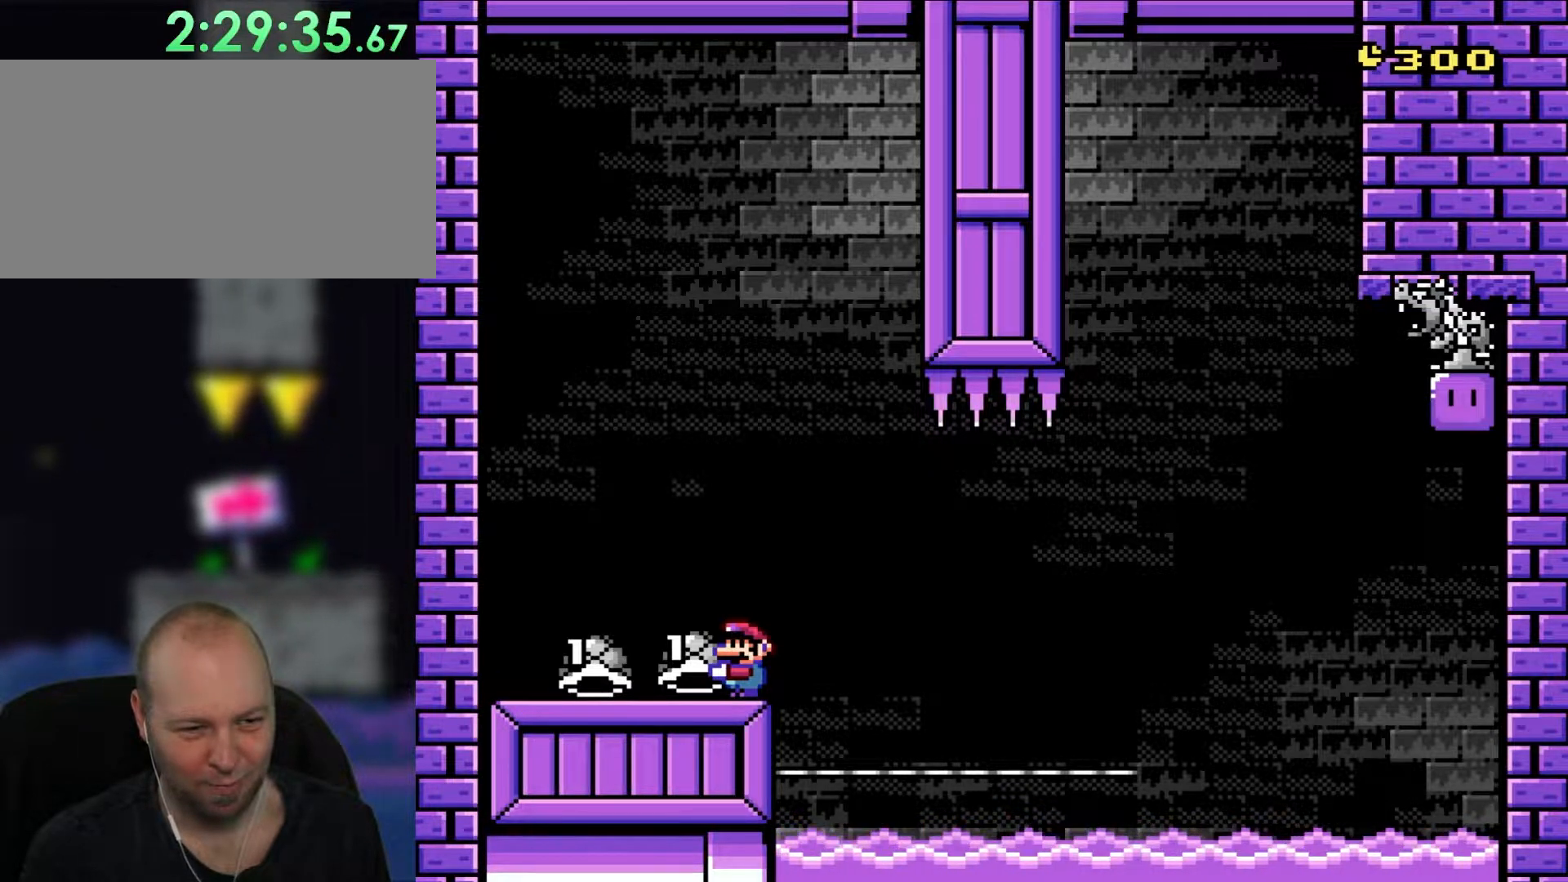
{"buttons": ["Y"], "events": []}
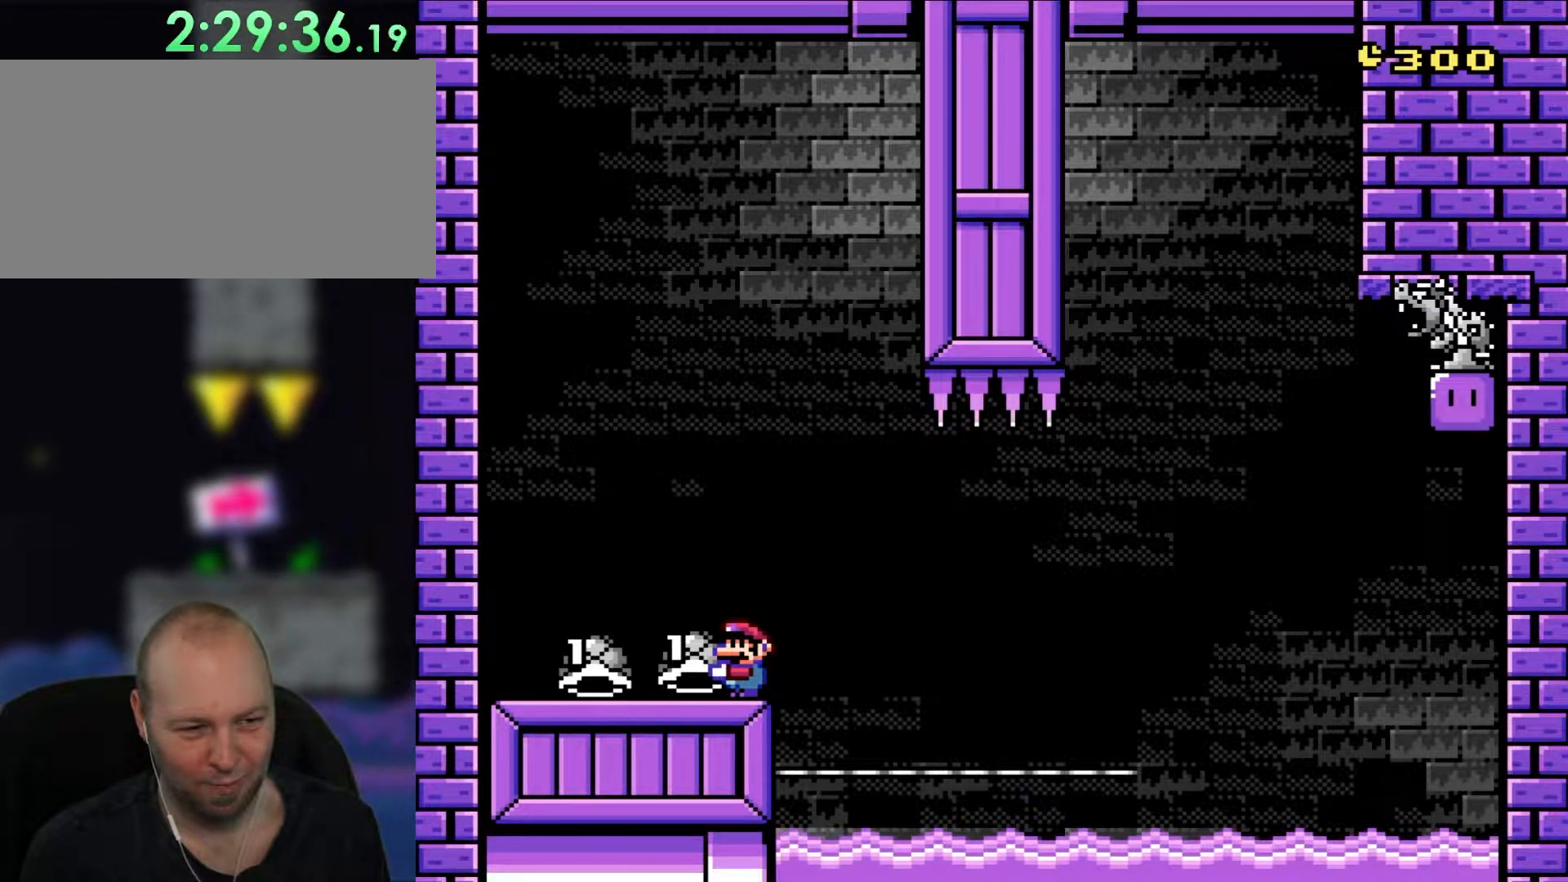
{"buttons": ["Y", "DPAD_DOWN"], "events": [[200, "DPAD_DOWN", "down"]]}
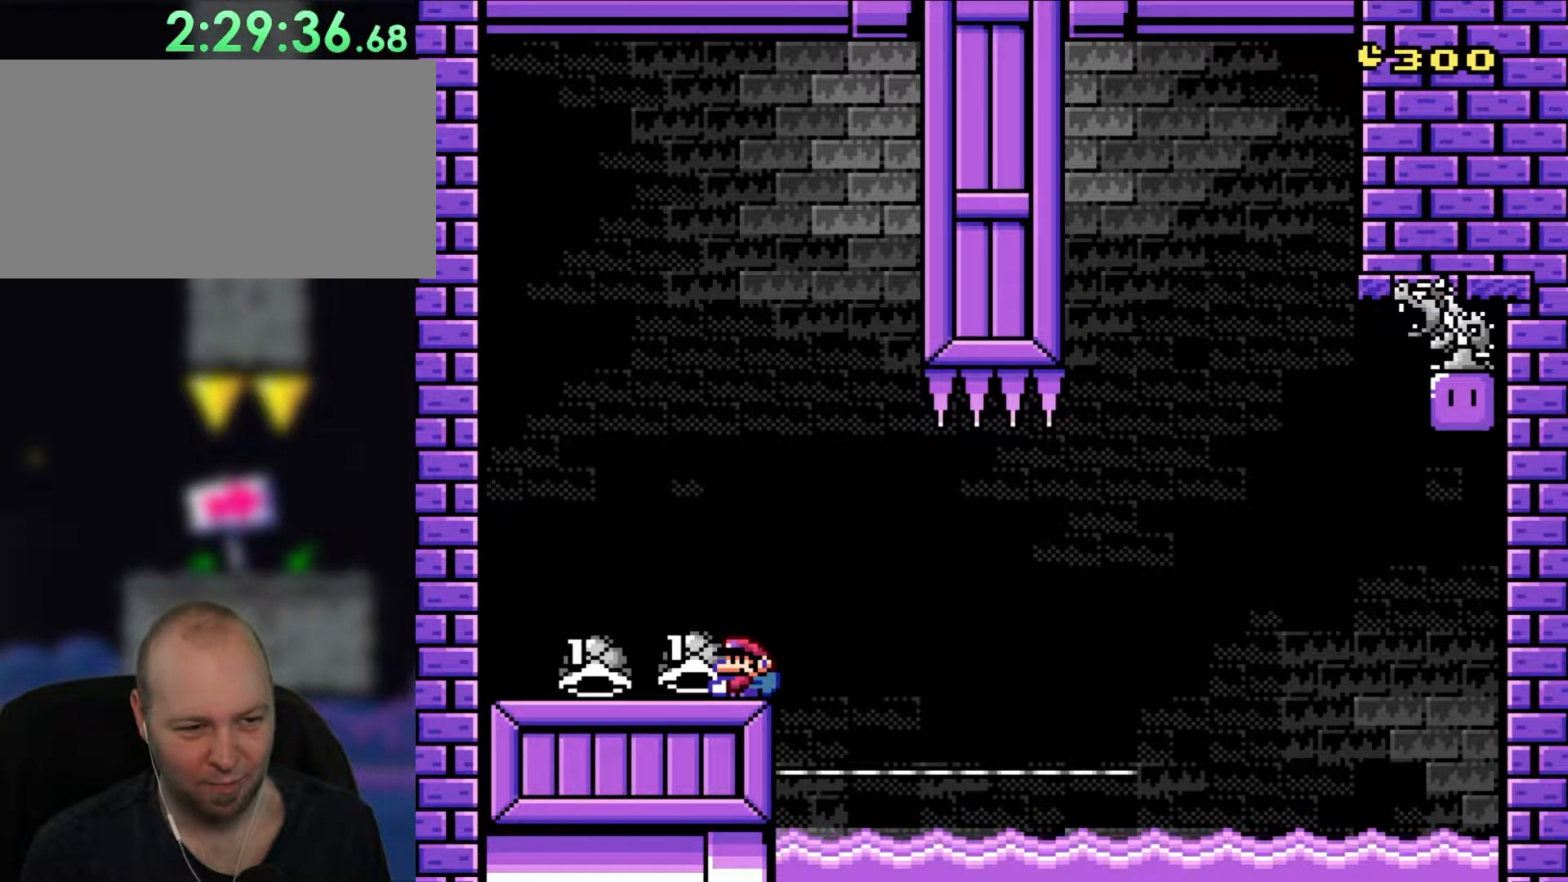
{"buttons": ["DPAD_DOWN"], "events": [[133, "Y", "up"]]}
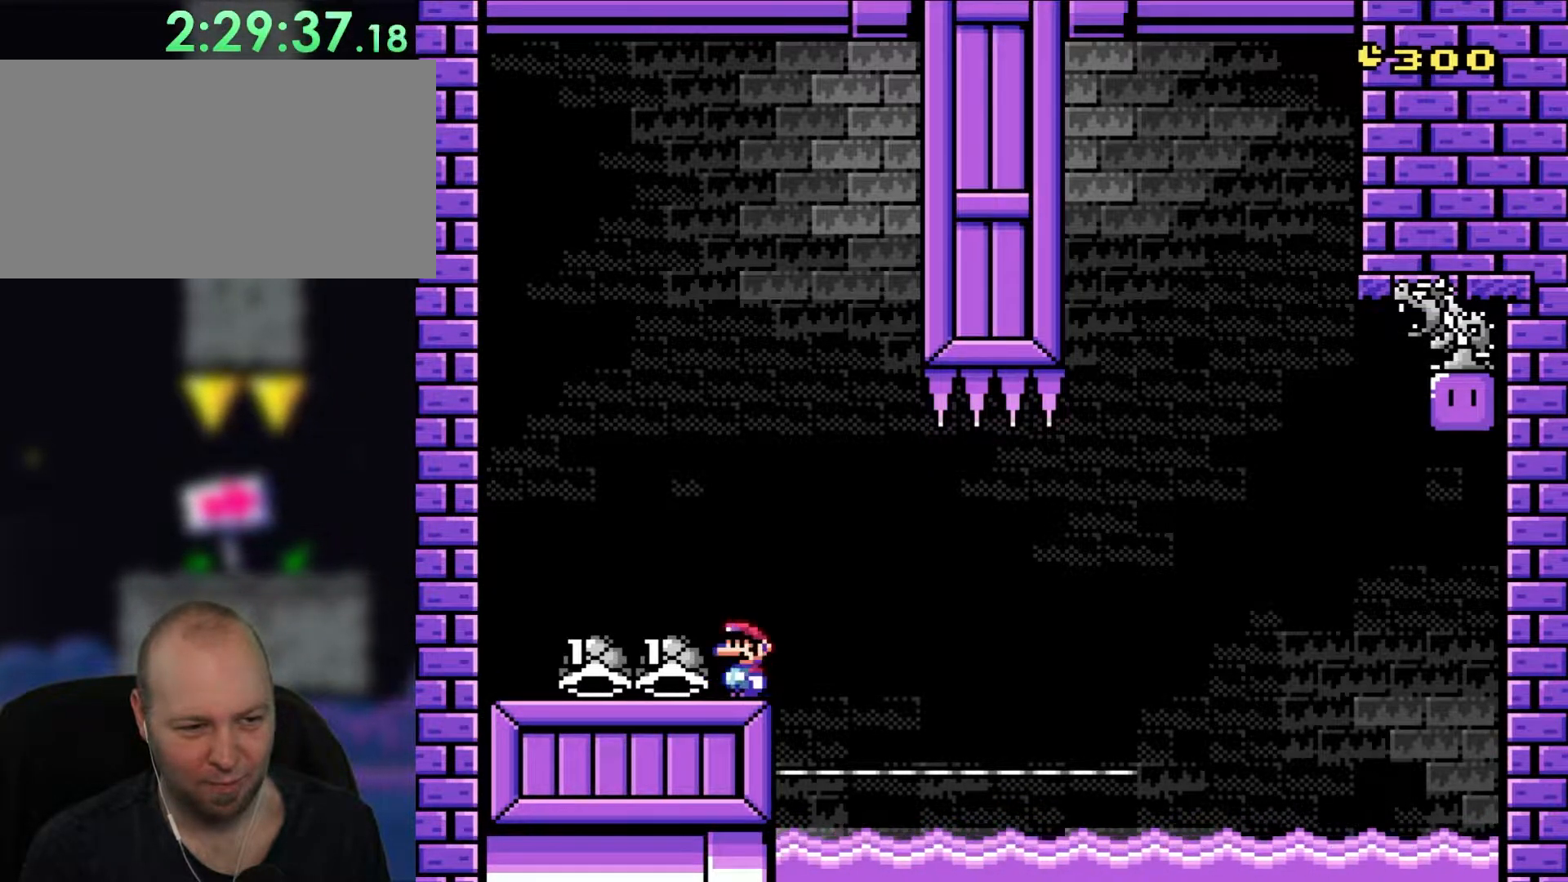
{"buttons": ["DPAD_LEFT"], "events": [[33, "DPAD_DOWN", "up"], [133, "B", "down"], [300, "DPAD_LEFT", "down"], [467, "B", "up"]]}
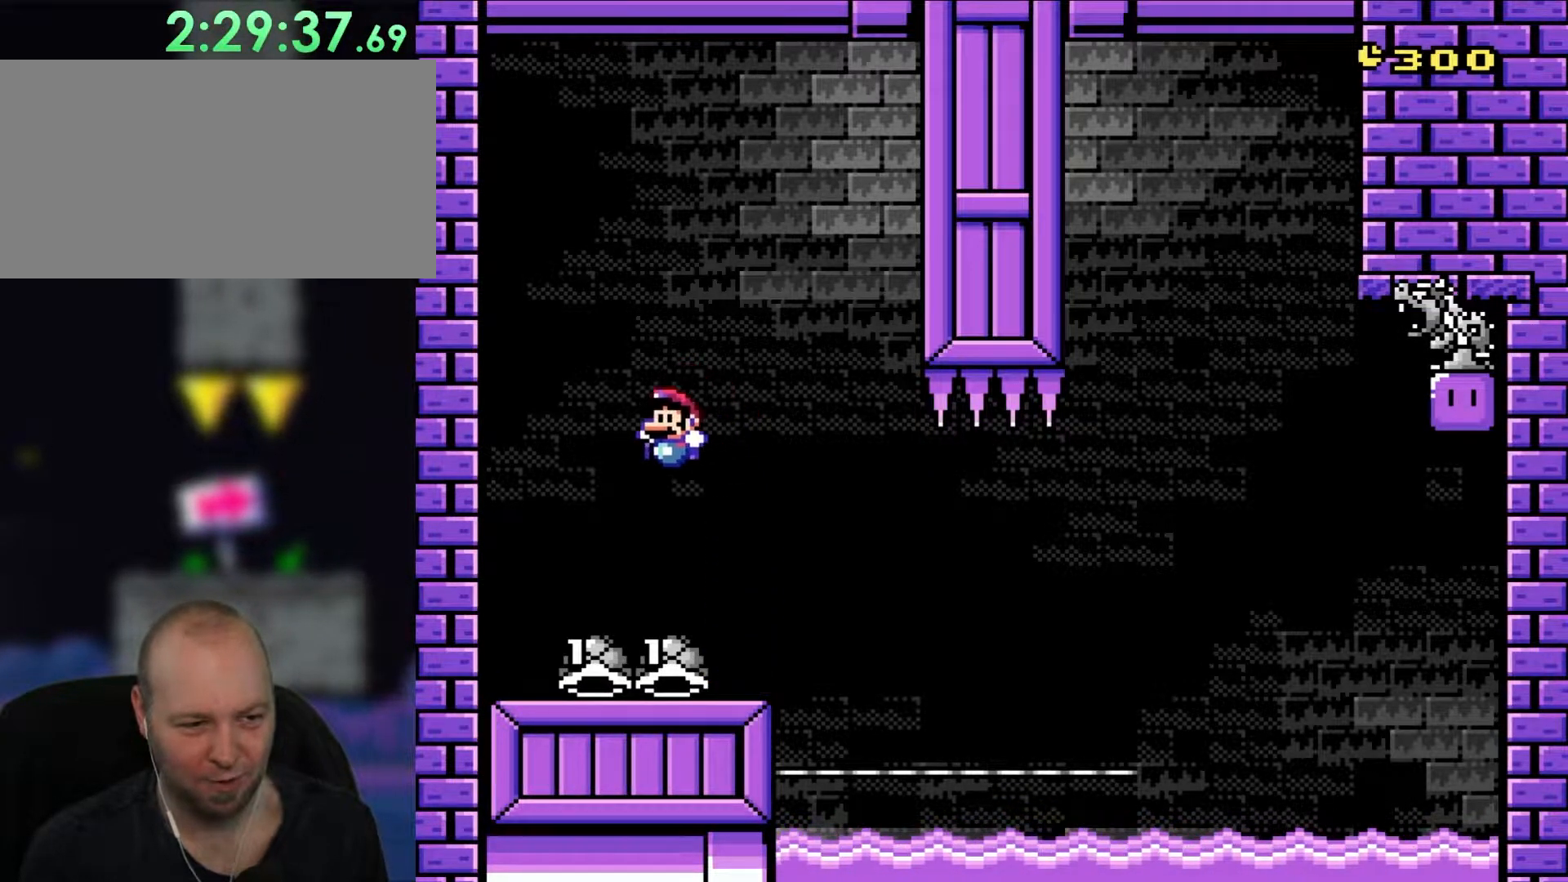
{"buttons": ["Y"], "events": [[33, "Y", "down"], [200, "DPAD_LEFT", "up"]]}
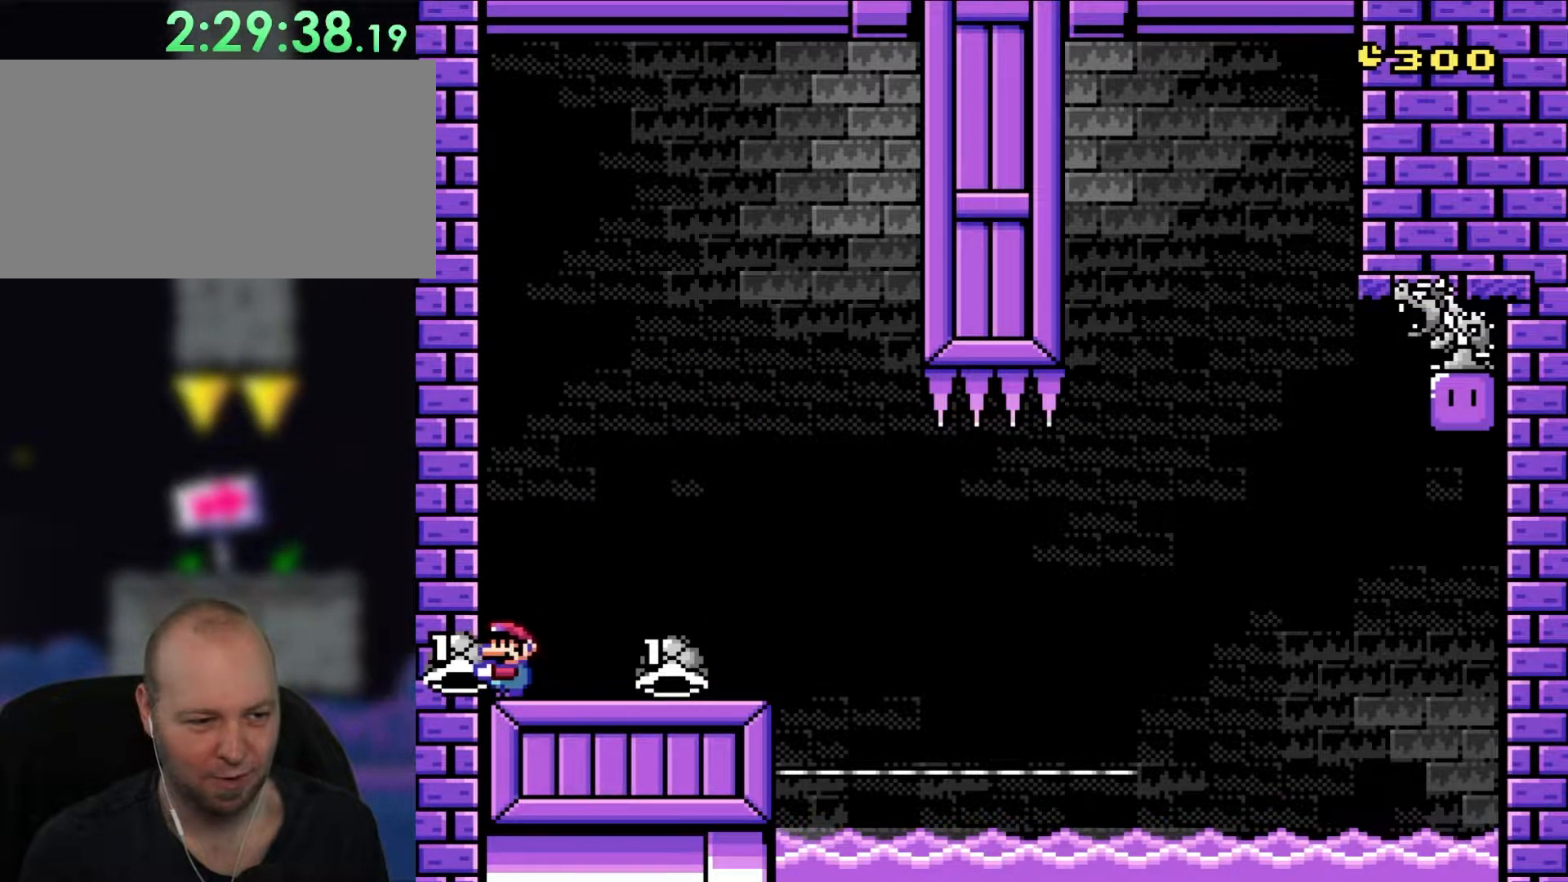
{"buttons": ["B", "Y", "DPAD_RIGHT"], "events": [[233, "DPAD_RIGHT", "down"], [267, "B", "down"], [300, "DPAD_UP", "down"], [350, "DPAD_UP", "up"]]}
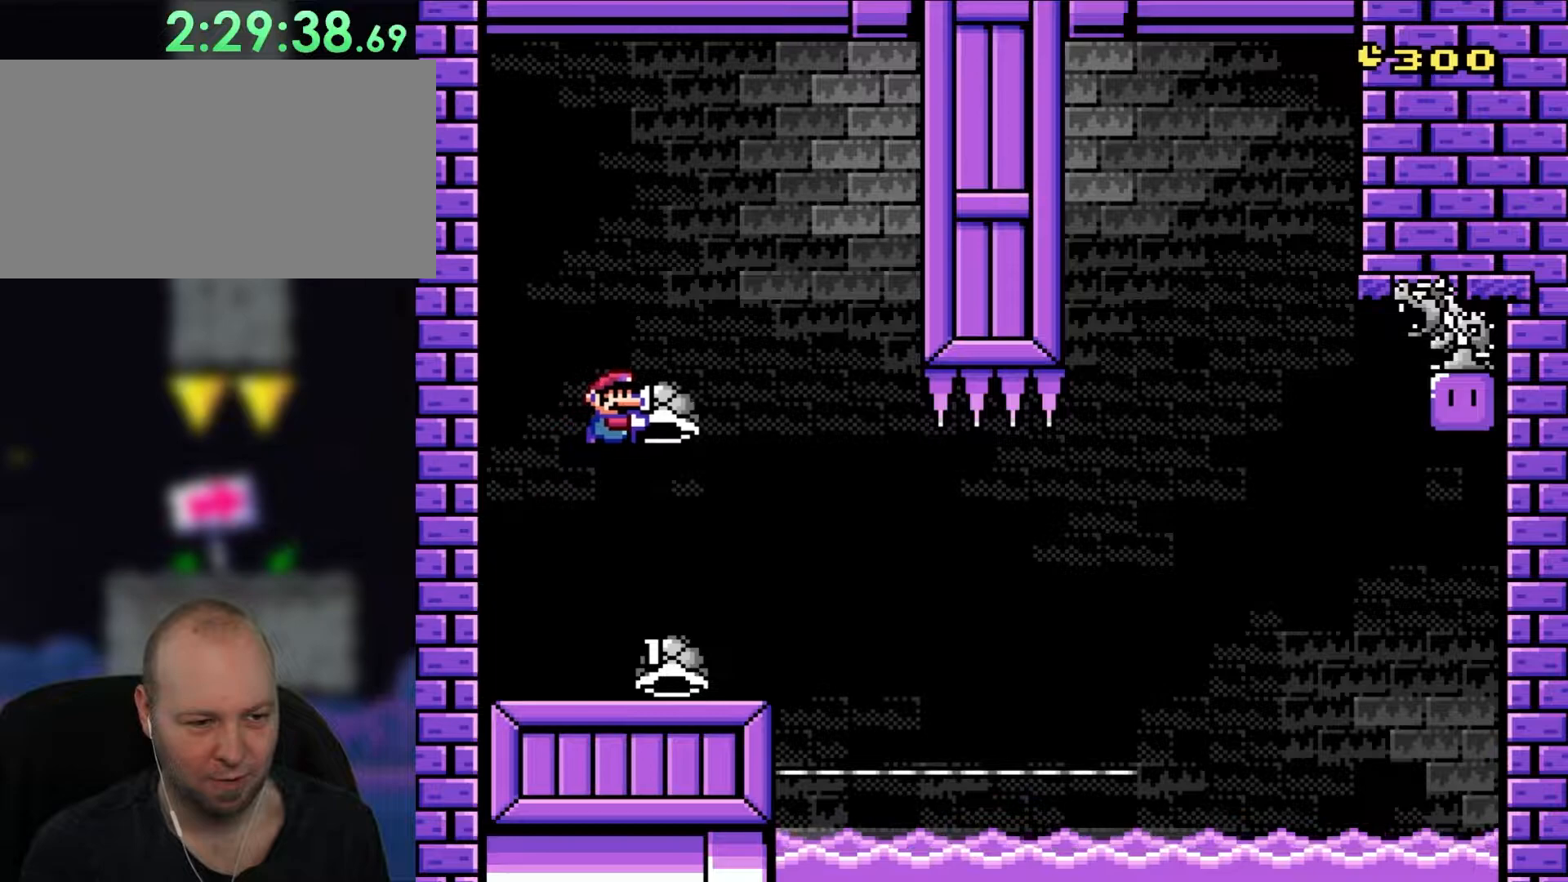
{"buttons": ["Y"], "events": [[117, "DPAD_UP", "down"], [183, "DPAD_RIGHT", "up"], [200, "DPAD_LEFT", "down"], [200, "DPAD_UP", "up"], [333, "DPAD_UP", "down"], [367, "DPAD_LEFT", "up"], [367, "DPAD_RIGHT", "down"], [367, "DPAD_UP", "up"], [467, "B", "up"], [500, "DPAD_RIGHT", "up"]]}
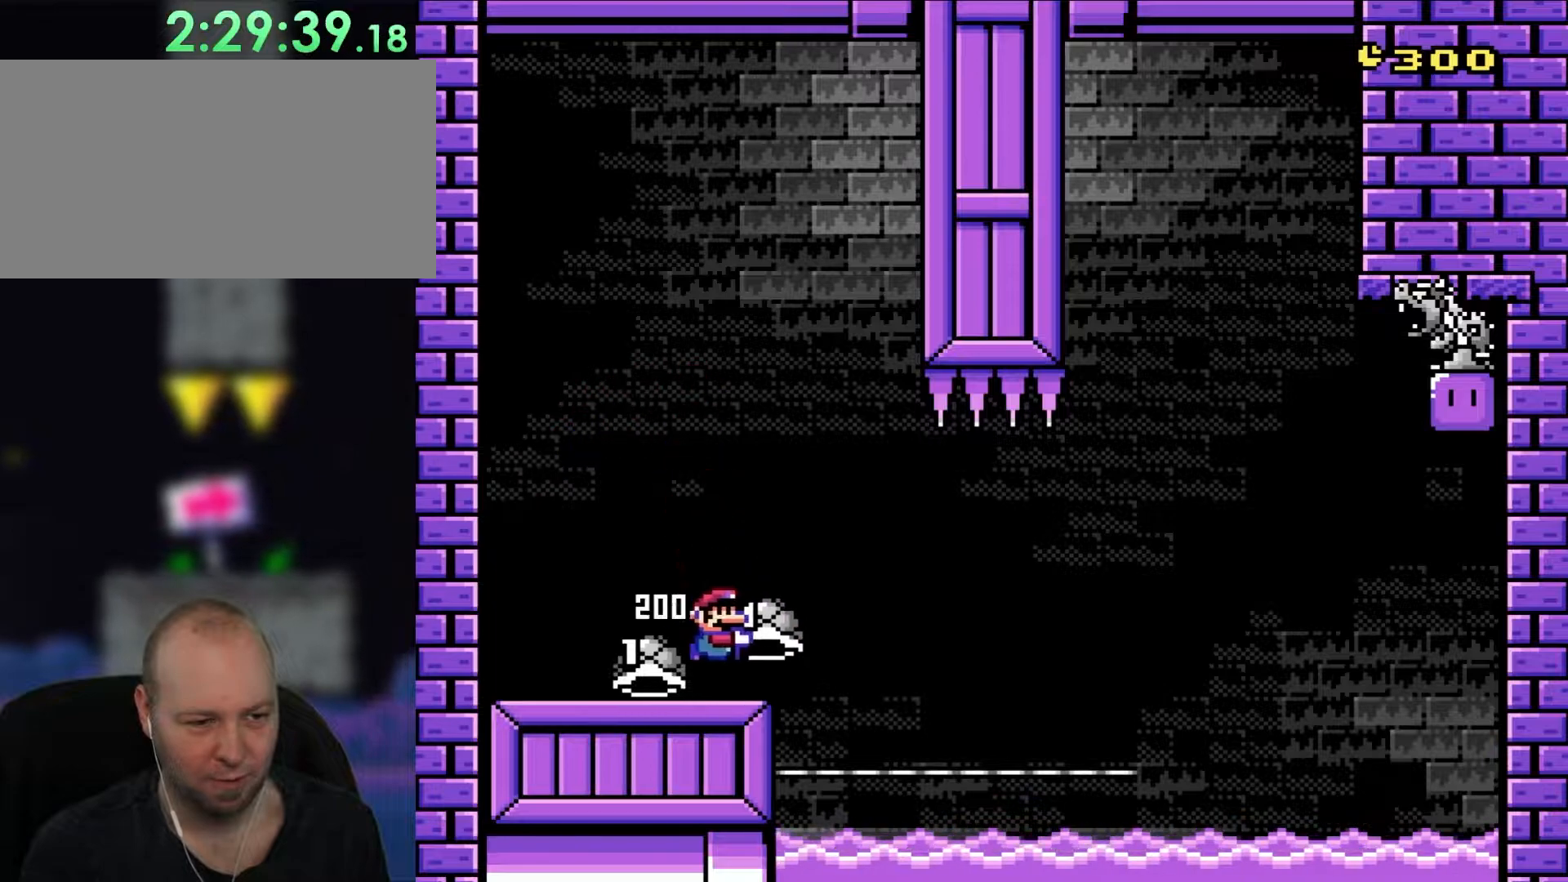
{"buttons": ["Y", "DPAD_RIGHT"], "events": [[333, "B", "down"], [433, "DPAD_RIGHT", "down"], [500, "B", "up"]]}
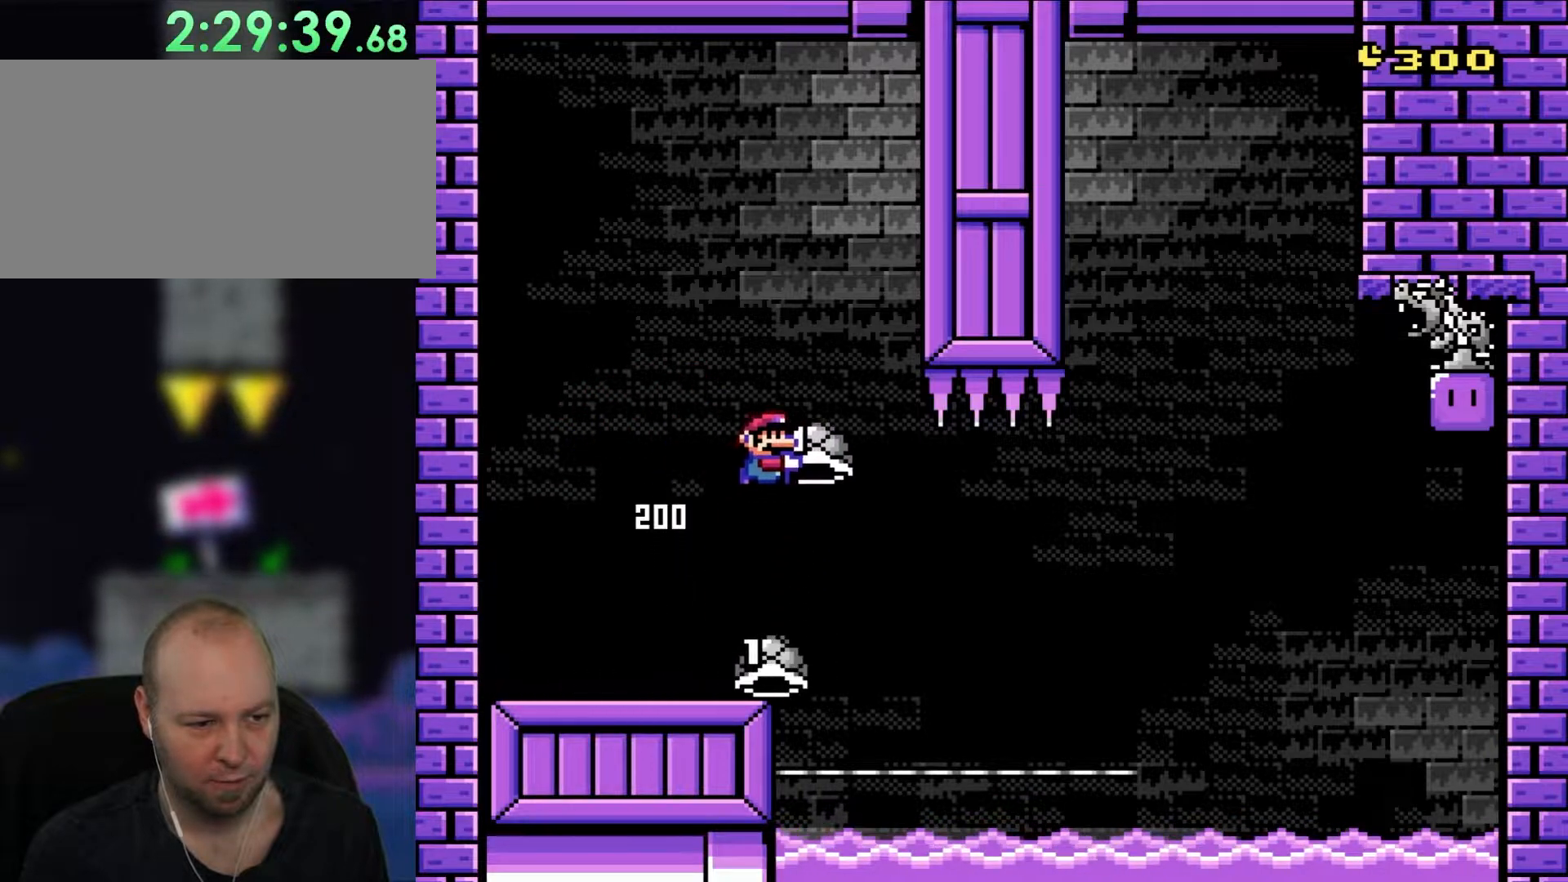
{"buttons": ["B", "Y", "DPAD_RIGHT"], "events": [[133, "B", "down"]]}
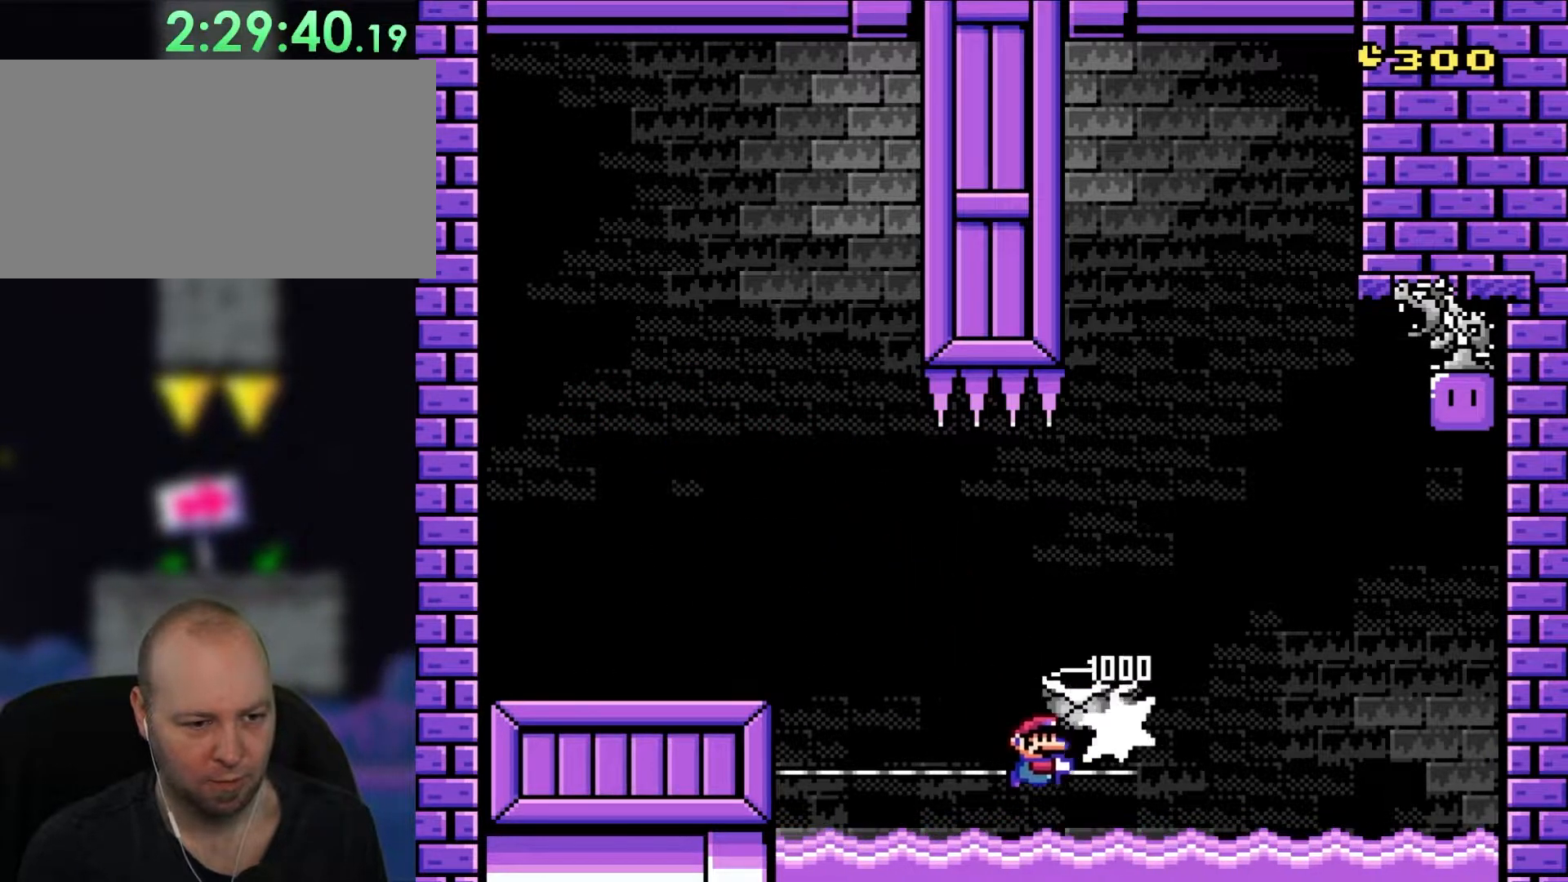
{"buttons": [], "events": [[233, "B", "up"], [233, "Y", "up"], [300, "DPAD_RIGHT", "up"], [367, "B", "down"], [467, "B", "up"]]}
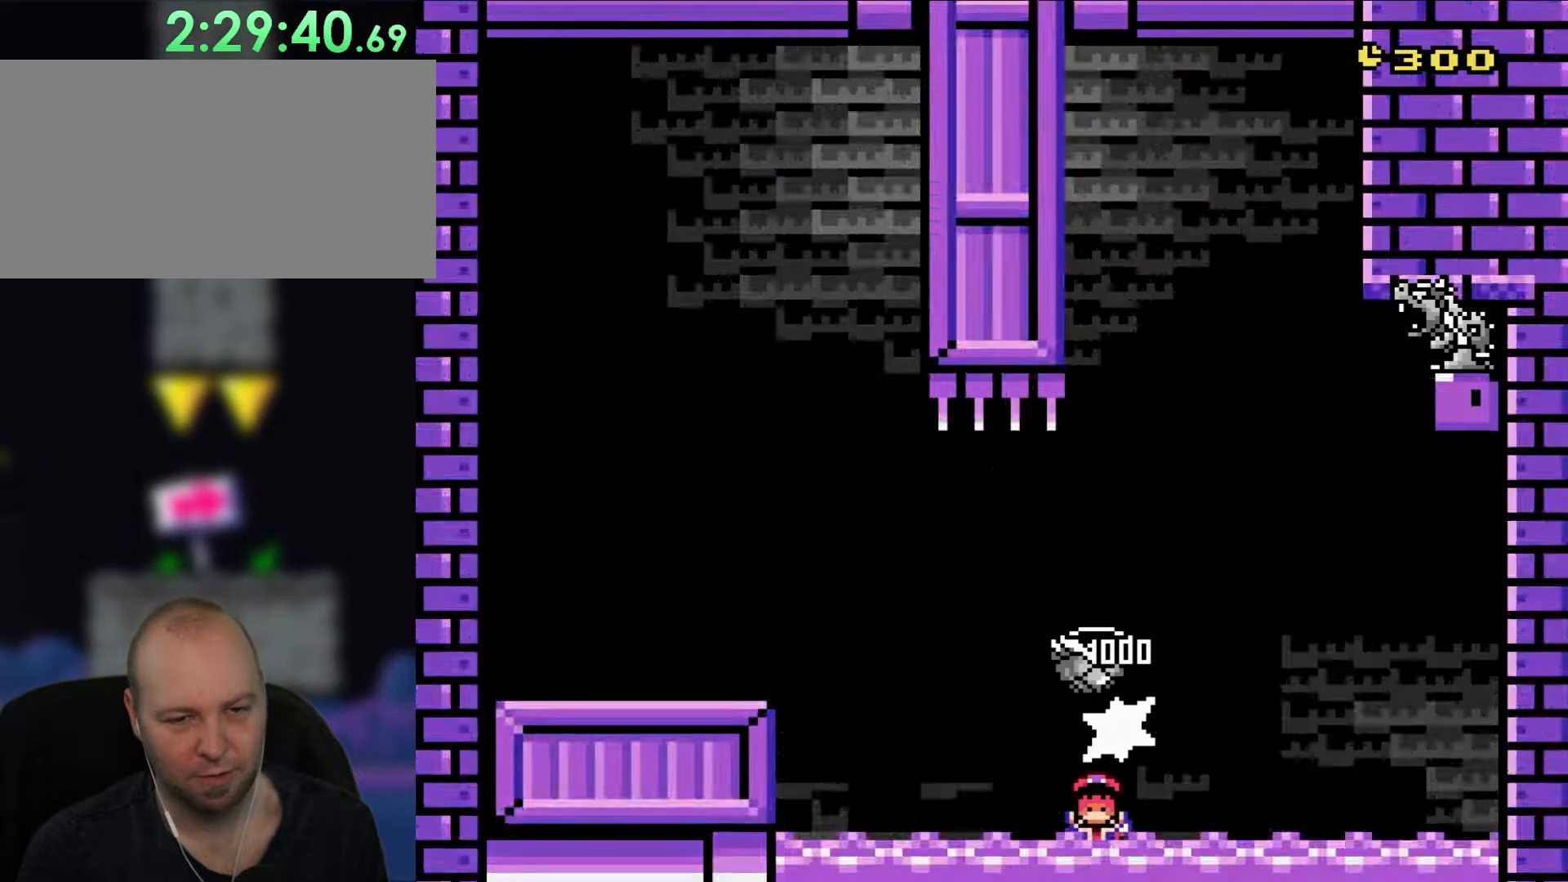
{"buttons": [], "events": [[33, "B", "down"], [67, "Y", "down"], [183, "B", "up"], [200, "Y", "up"]]}
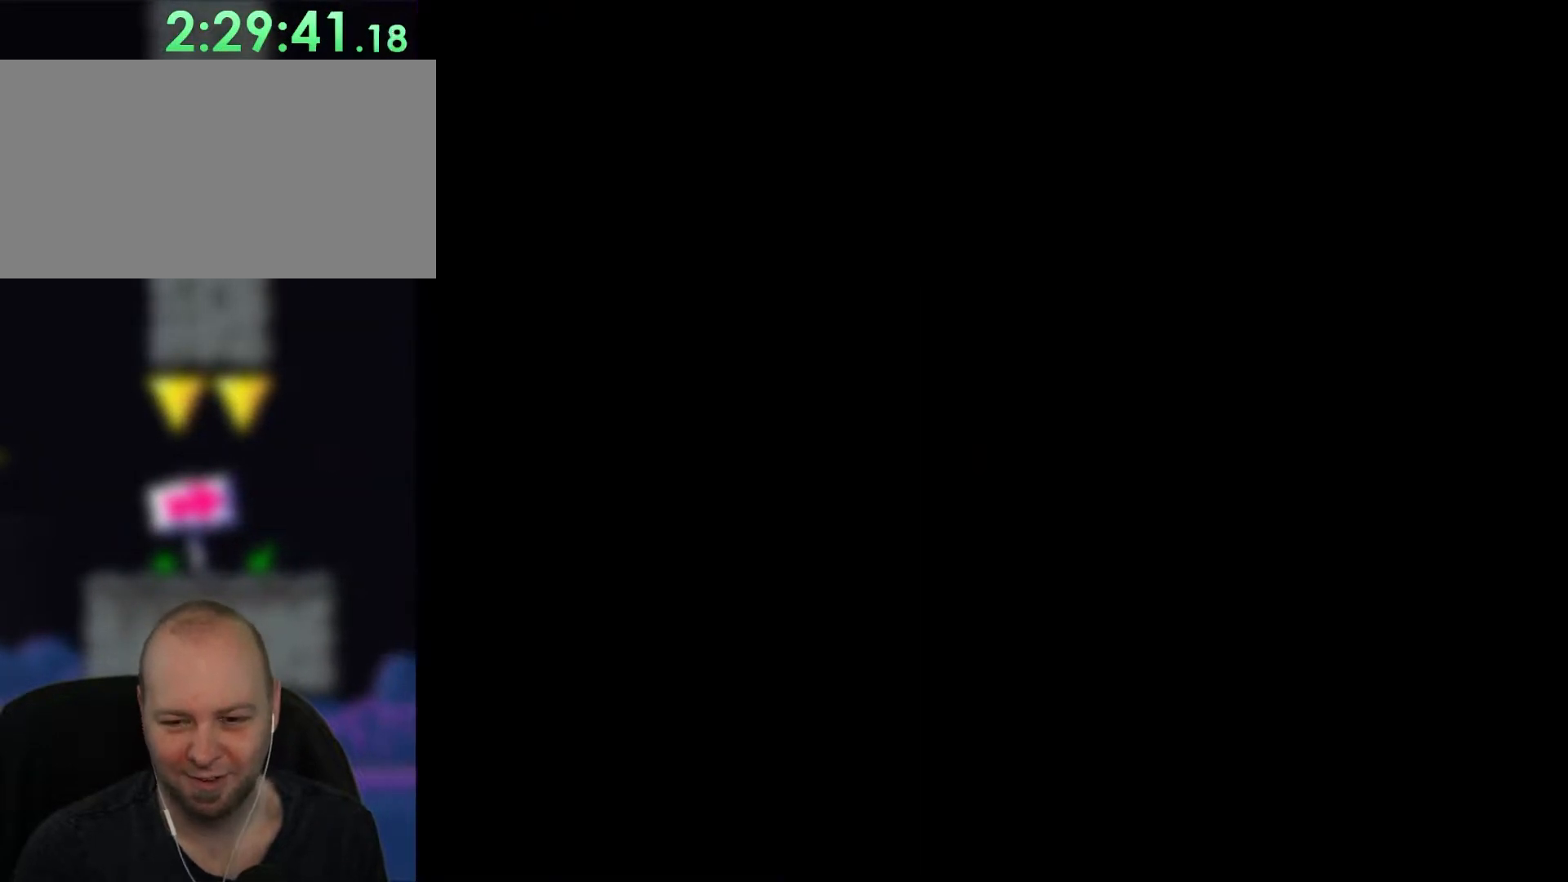
{"buttons": [], "events": []}
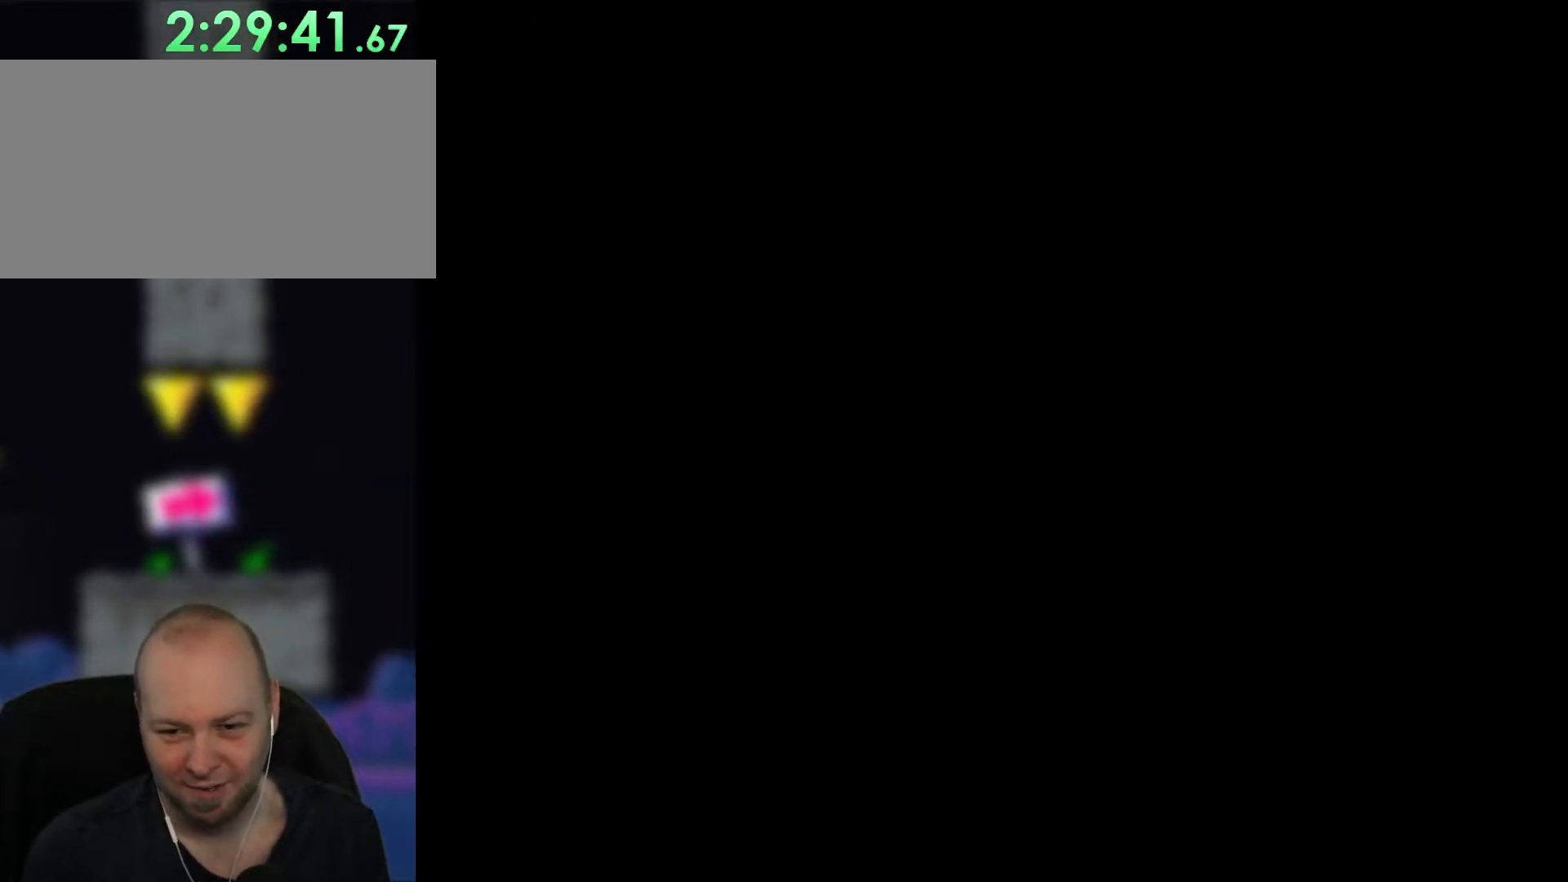
{"buttons": ["Y"], "events": [[50, "Y", "down"]]}
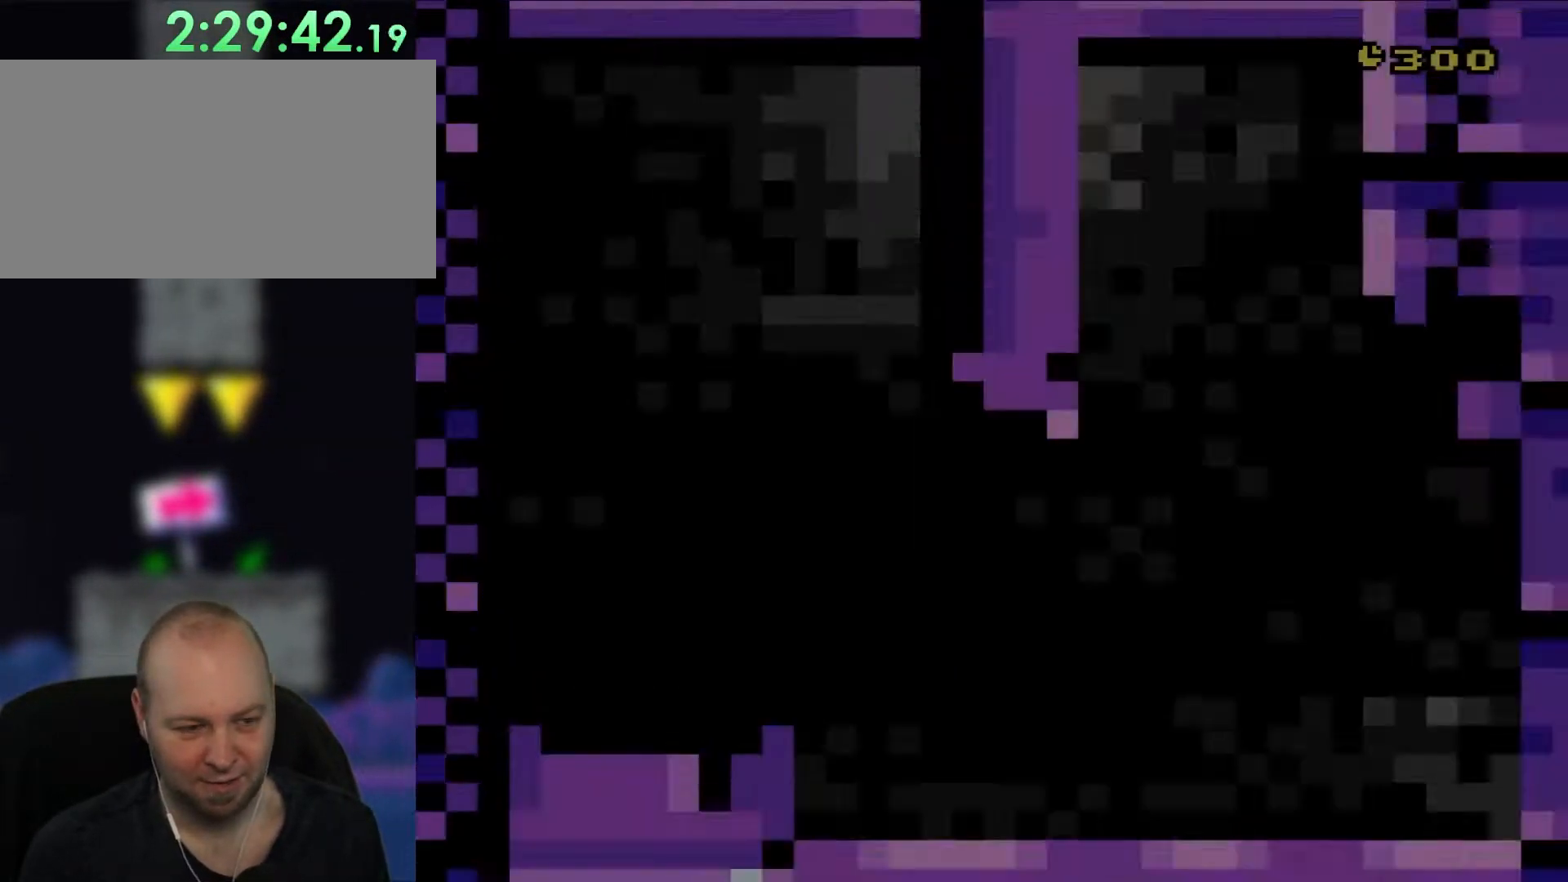
{"buttons": ["Y"], "events": []}
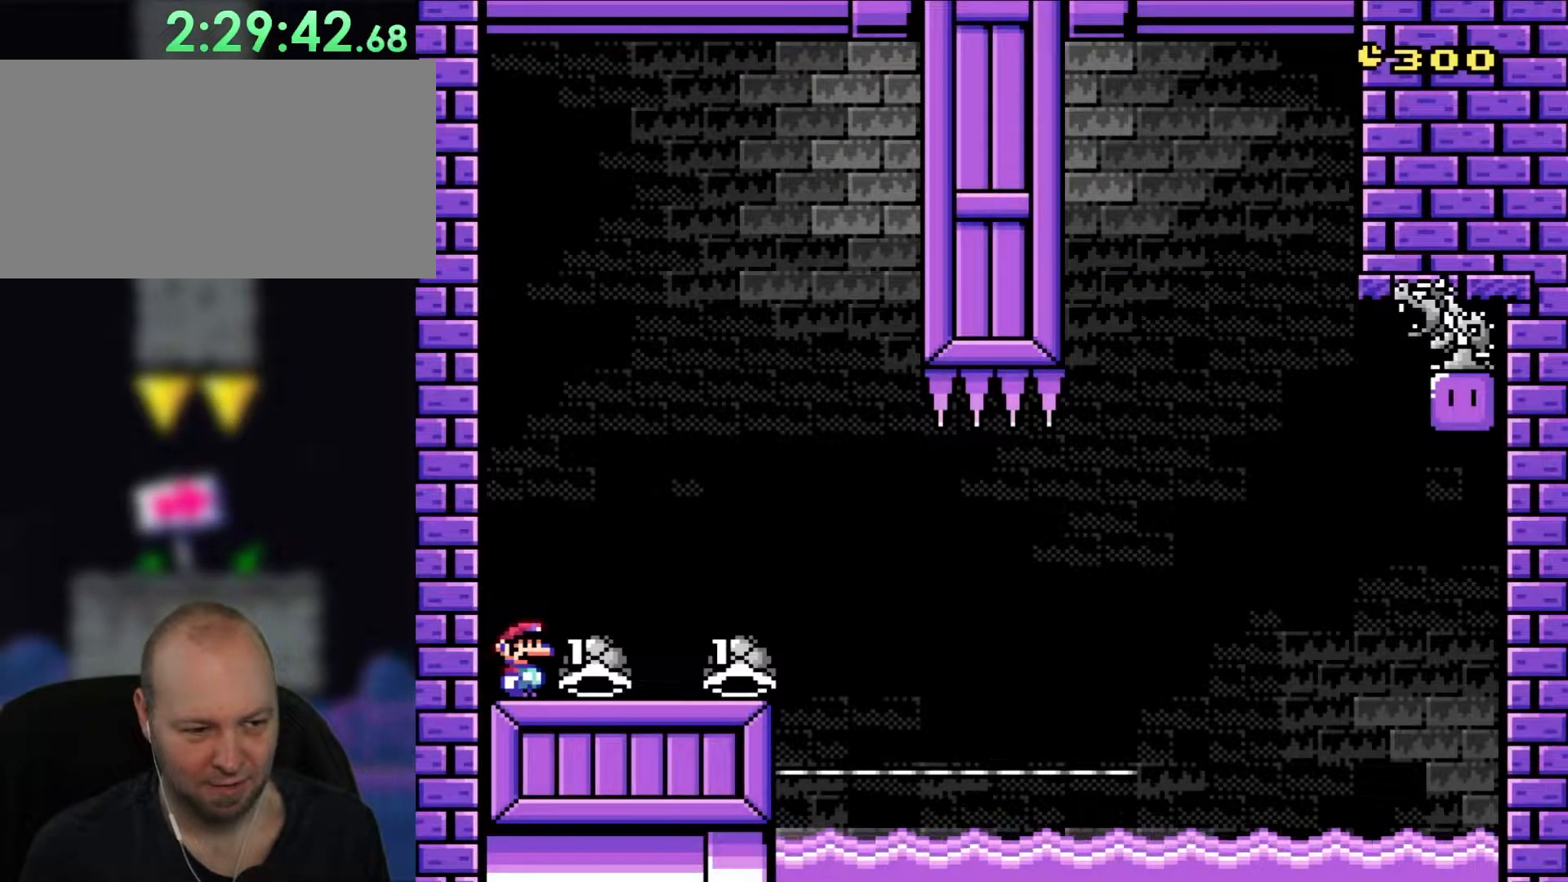
{"buttons": ["Y"], "events": [[267, "DPAD_RIGHT", "down"], [333, "DPAD_RIGHT", "up"]]}
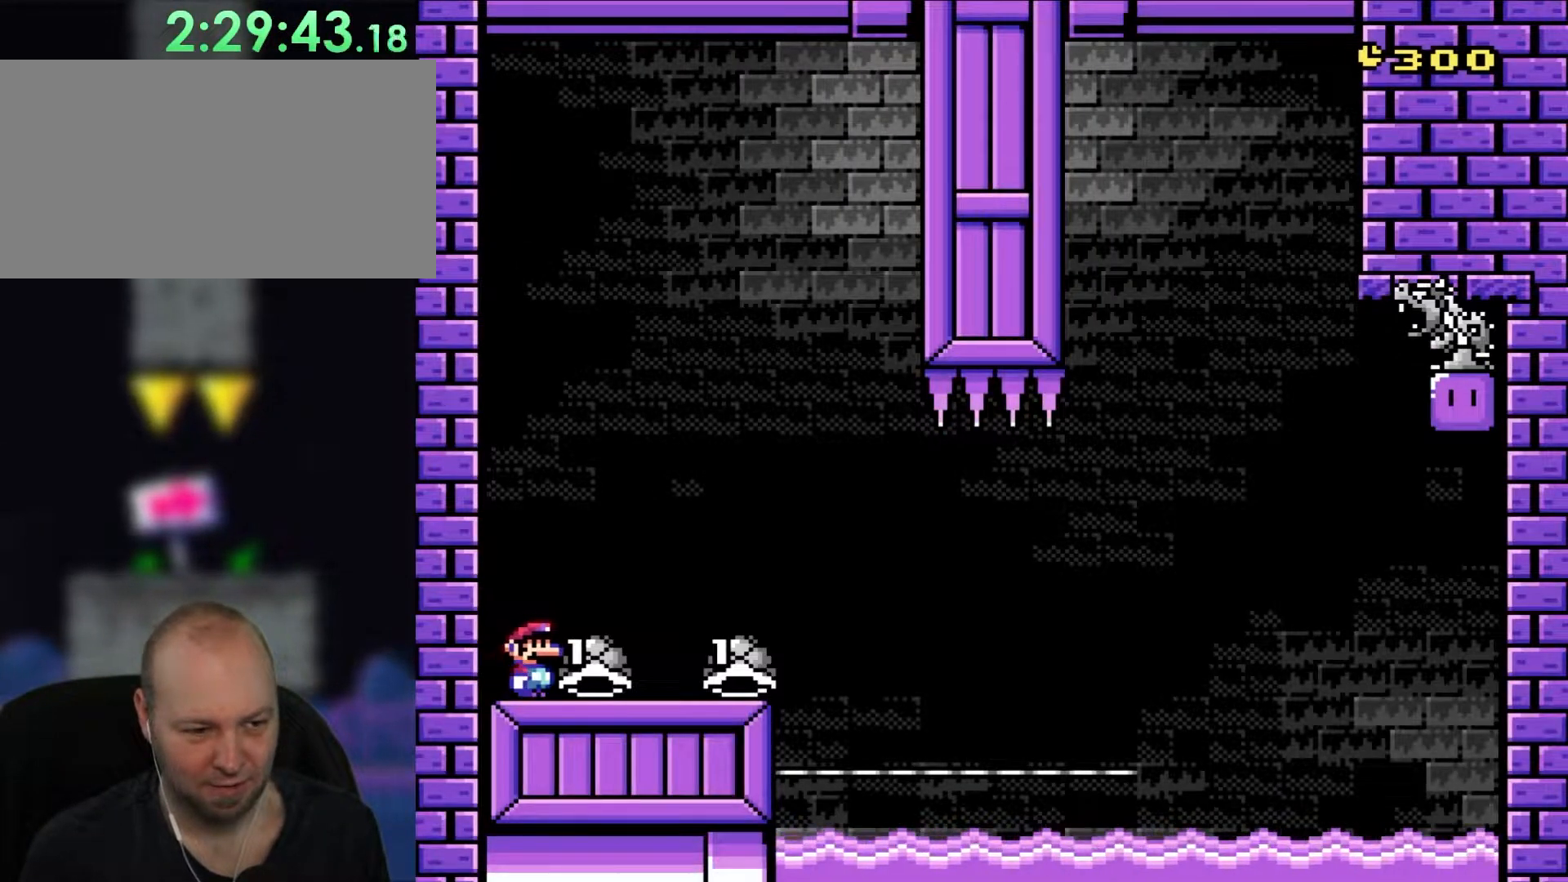
{"buttons": ["Y"], "events": []}
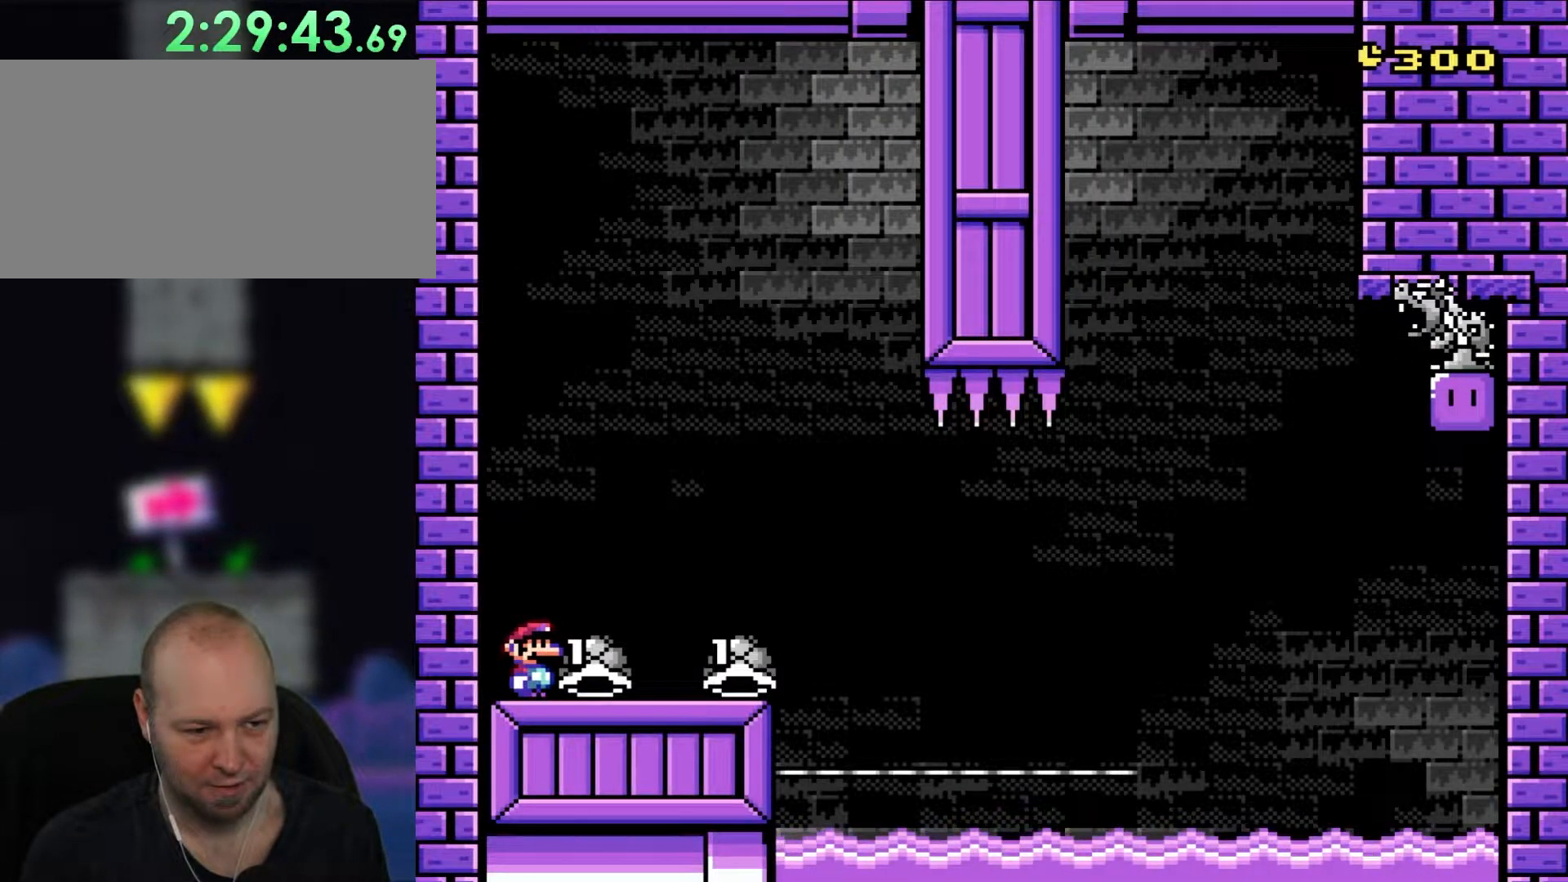
{"buttons": ["Y"], "events": []}
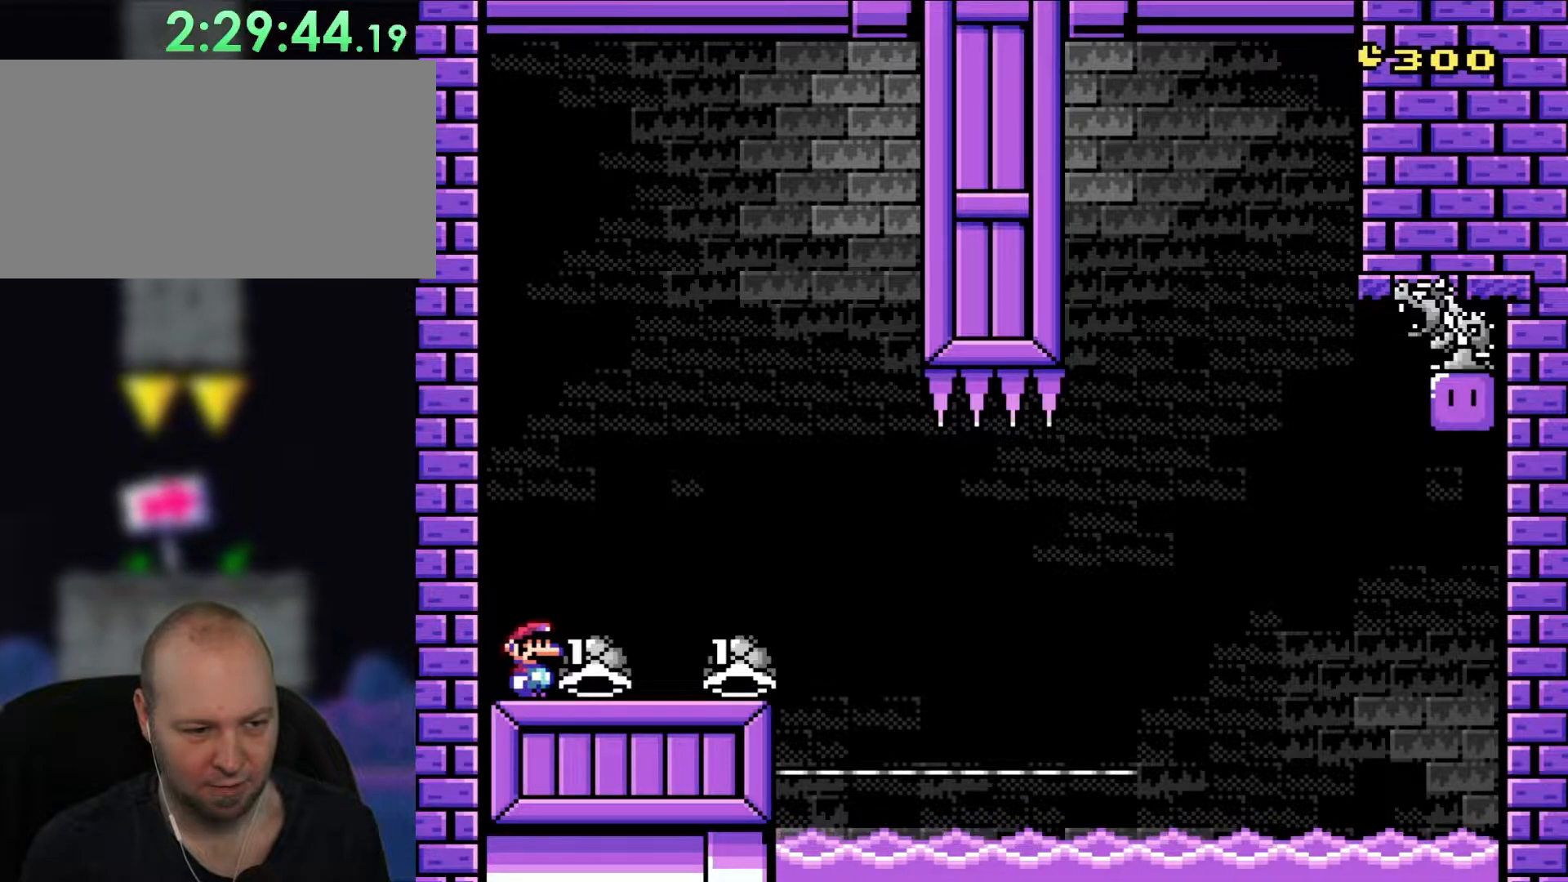
{"buttons": ["Y"], "events": []}